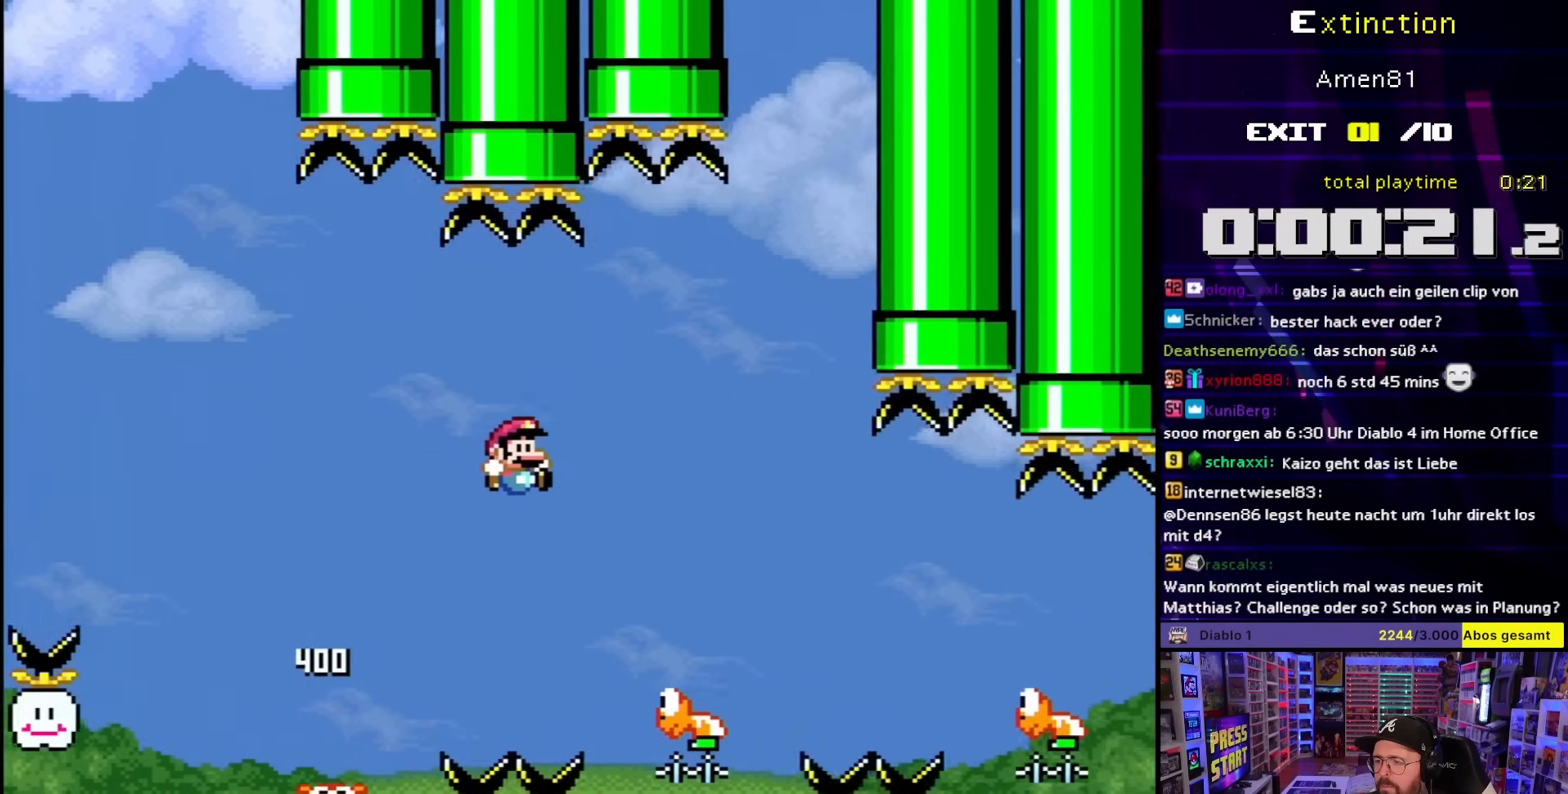
Gameplay with a controller (Nintendo layout); each line is a JSON object with the inputs held at the frame after it. "events" lists button and stick changes between this image and that frame as [ms after this image, input, new state], when the widget could be followed in between. Not read: L3 R3.
{"buttons": ["B", "Y", "DPAD_RIGHT"], "events": [[317, "B", "down"]]}
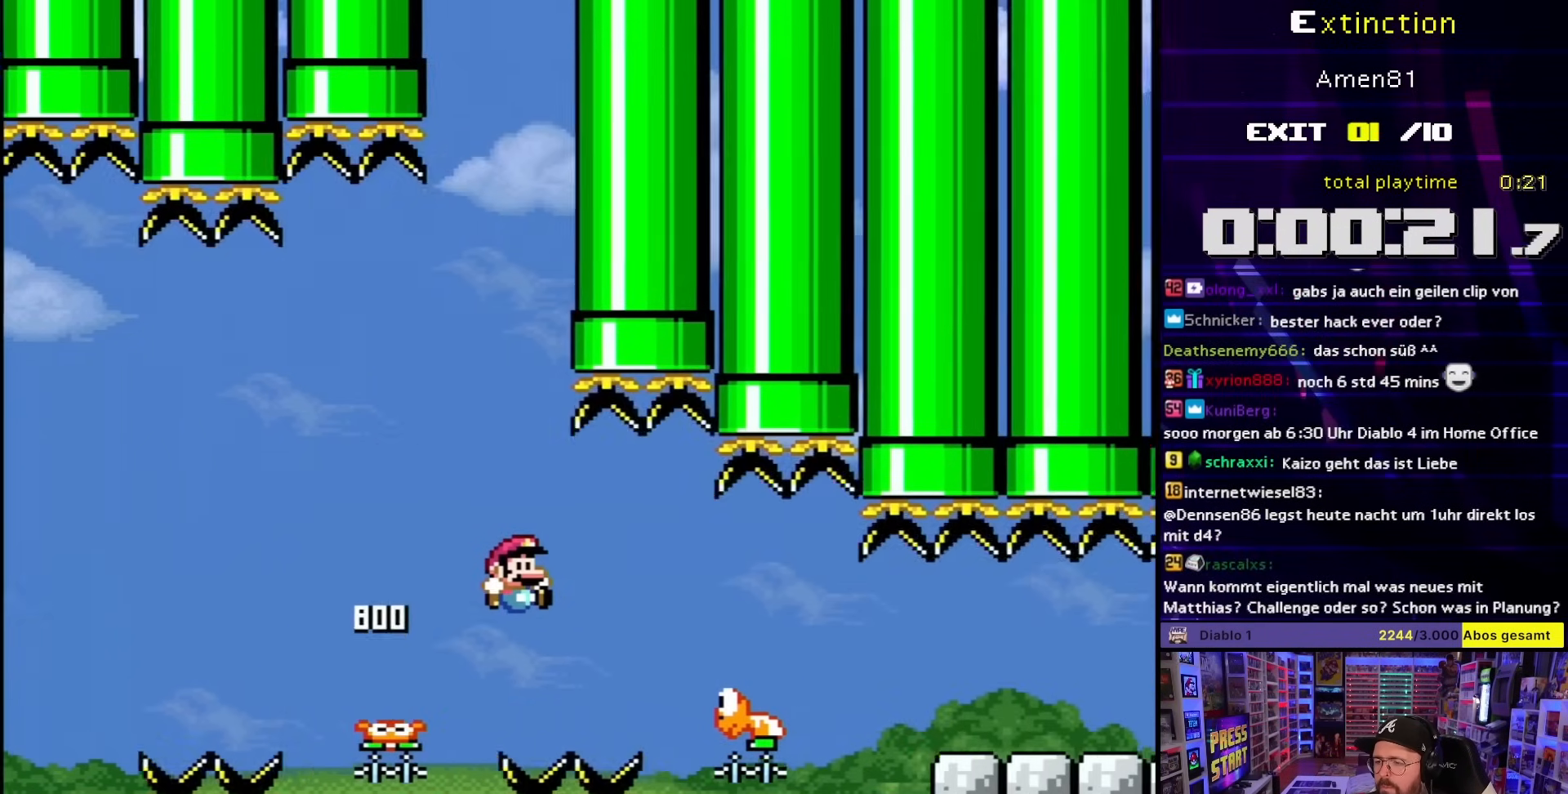
{"buttons": ["Y", "DPAD_RIGHT"], "events": [[167, "B", "up"], [333, "B", "down"], [467, "B", "up"]]}
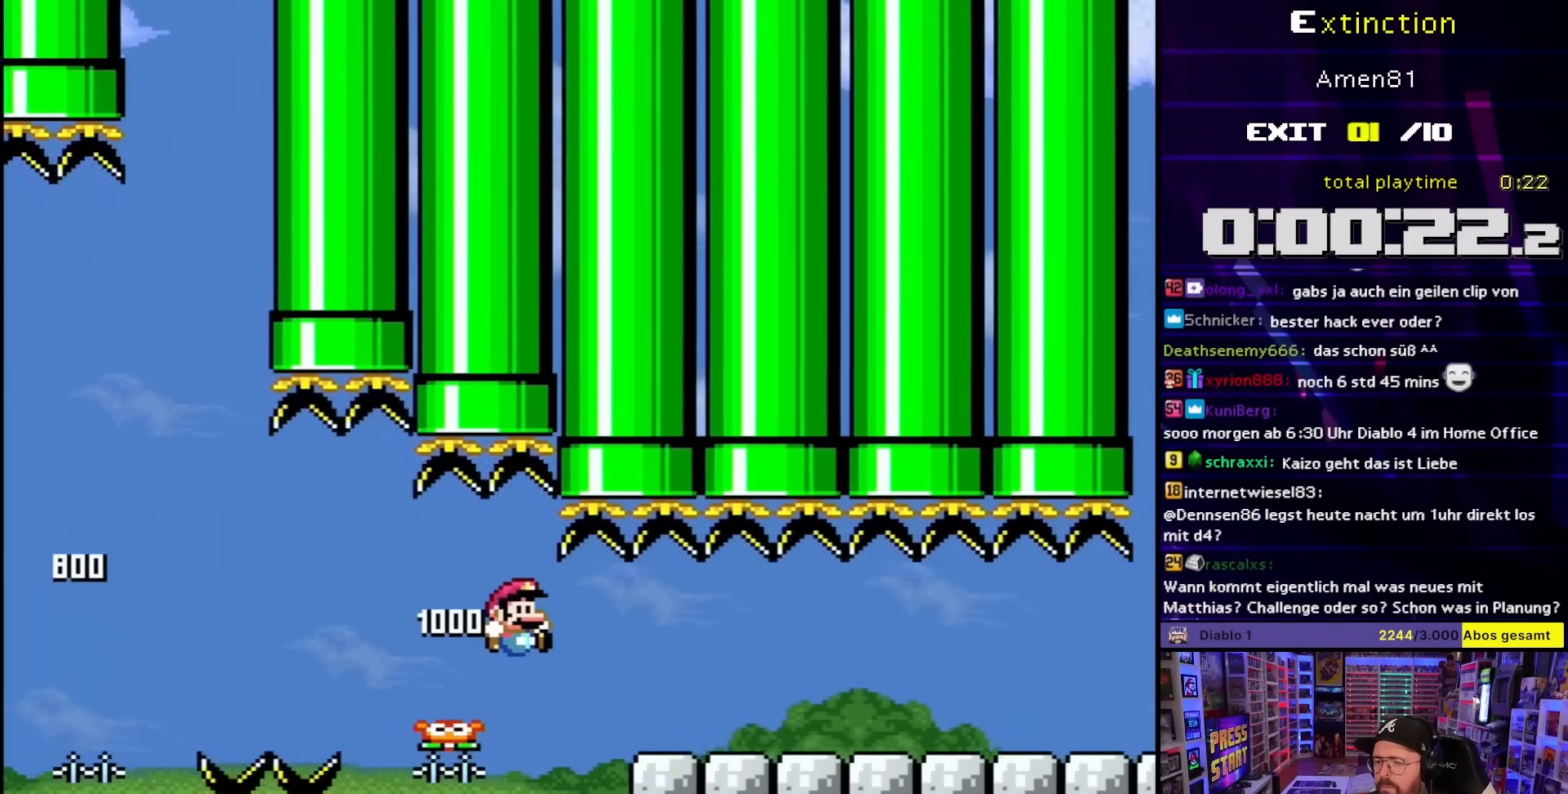
{"buttons": ["Y", "DPAD_RIGHT"], "events": [[33, "B", "down"], [283, "B", "up"]]}
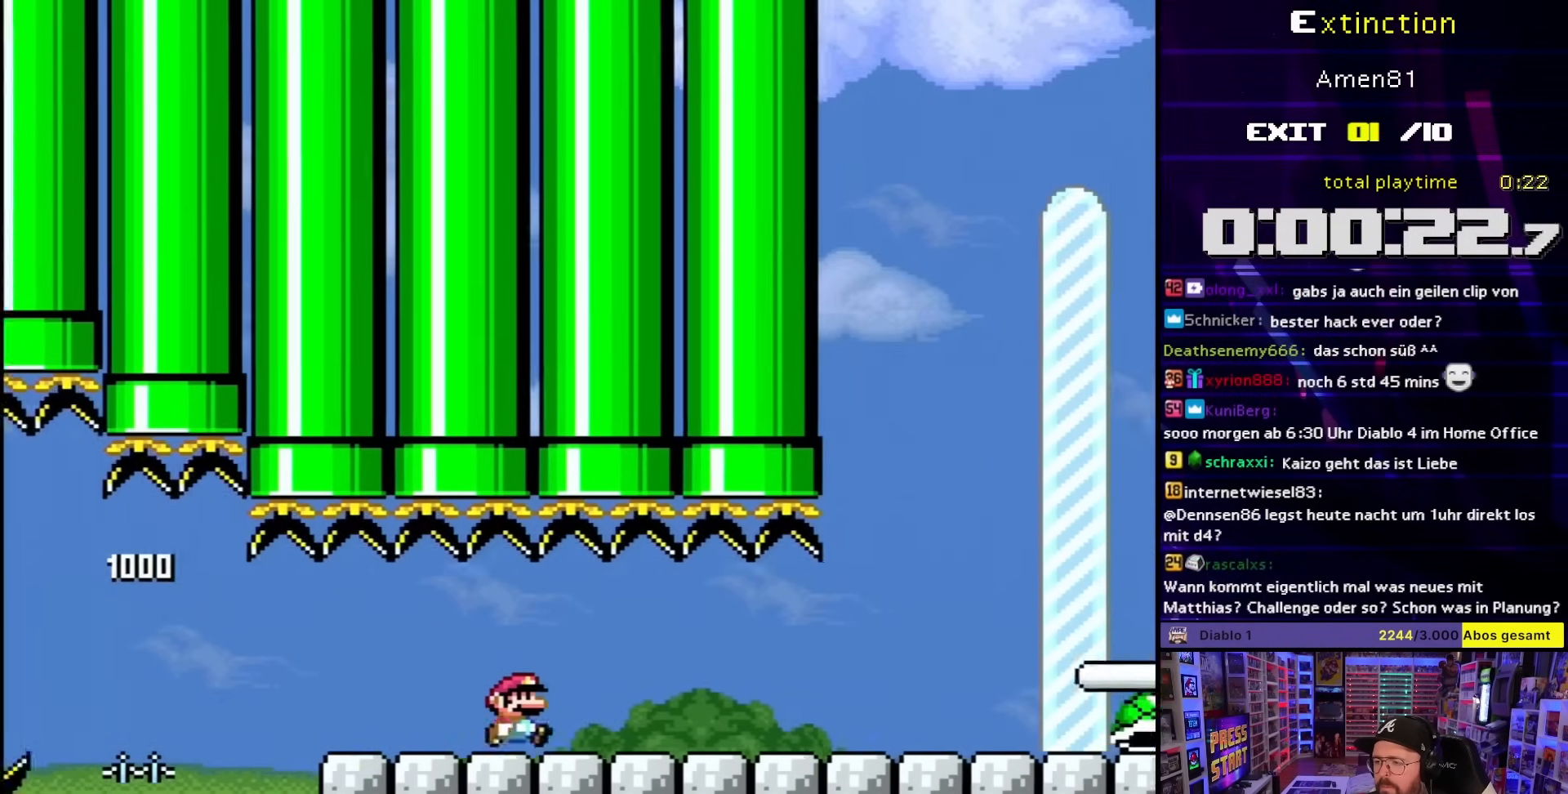
{"buttons": ["Y", "DPAD_RIGHT"], "events": []}
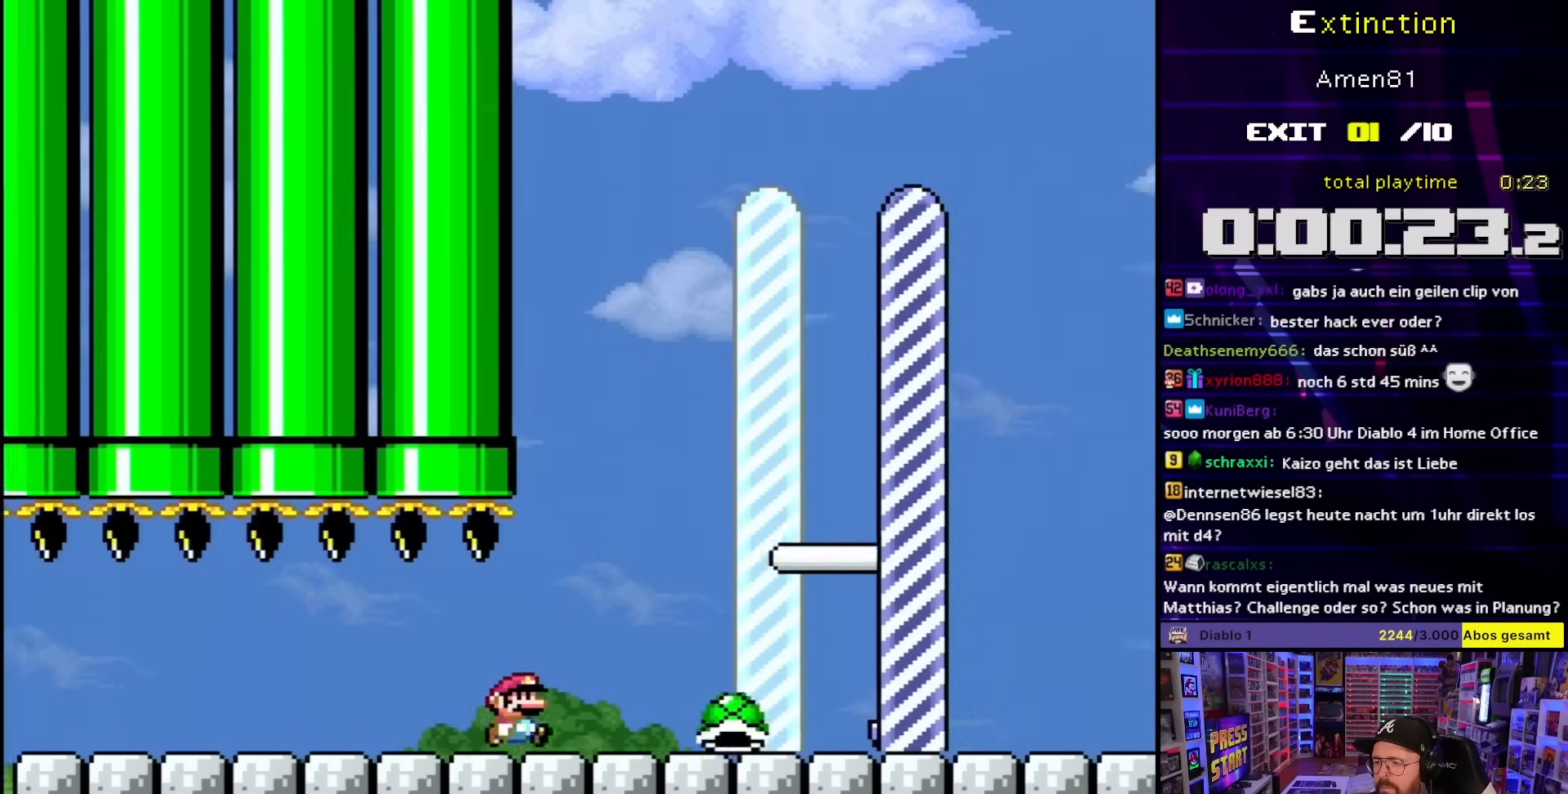
{"buttons": ["Y", "DPAD_RIGHT"], "events": [[17, "B", "down"], [317, "B", "up"]]}
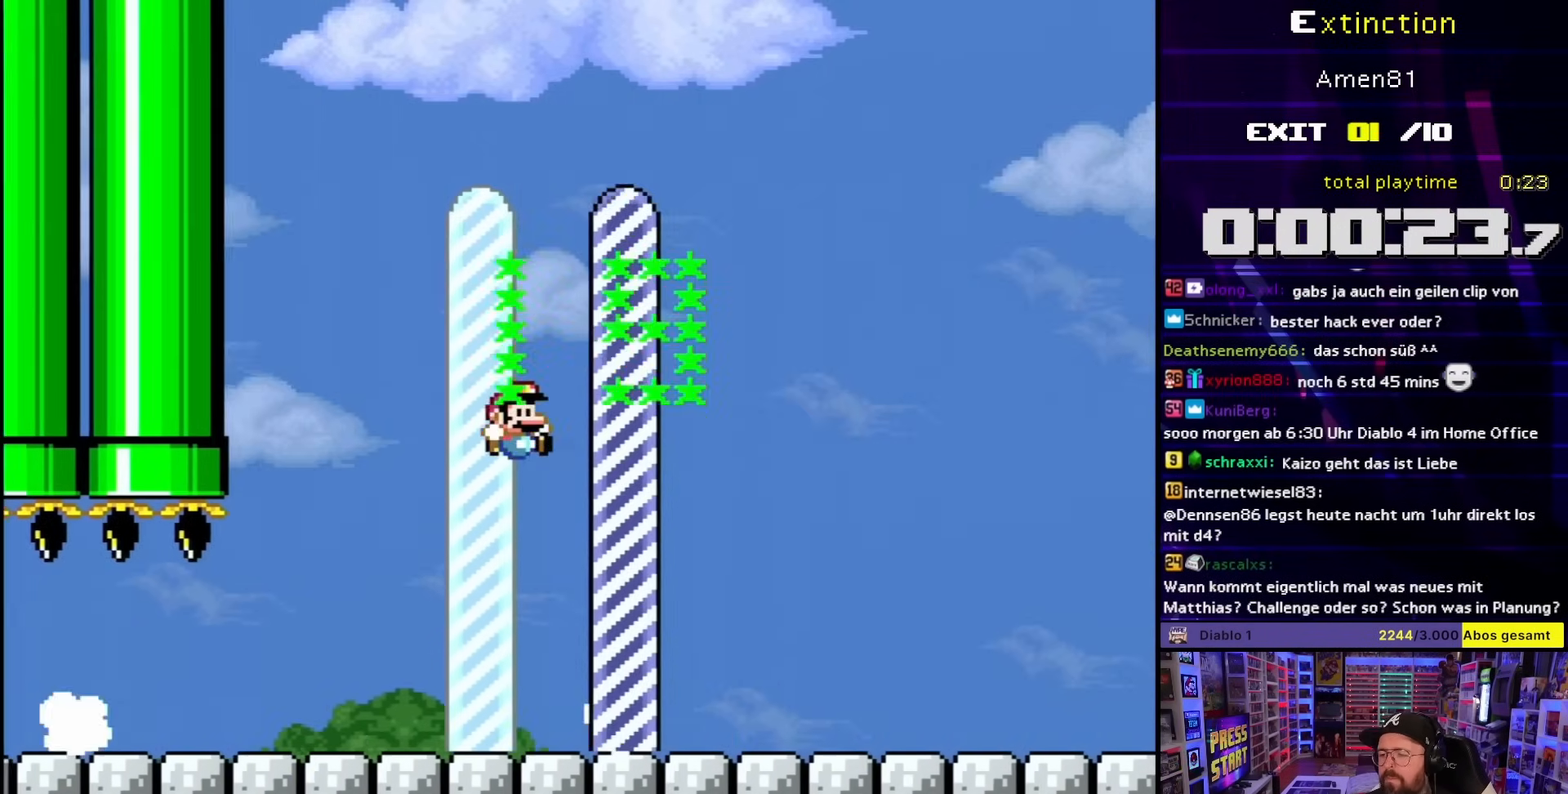
{"buttons": [], "events": [[50, "DPAD_RIGHT", "up"], [117, "Y", "up"]]}
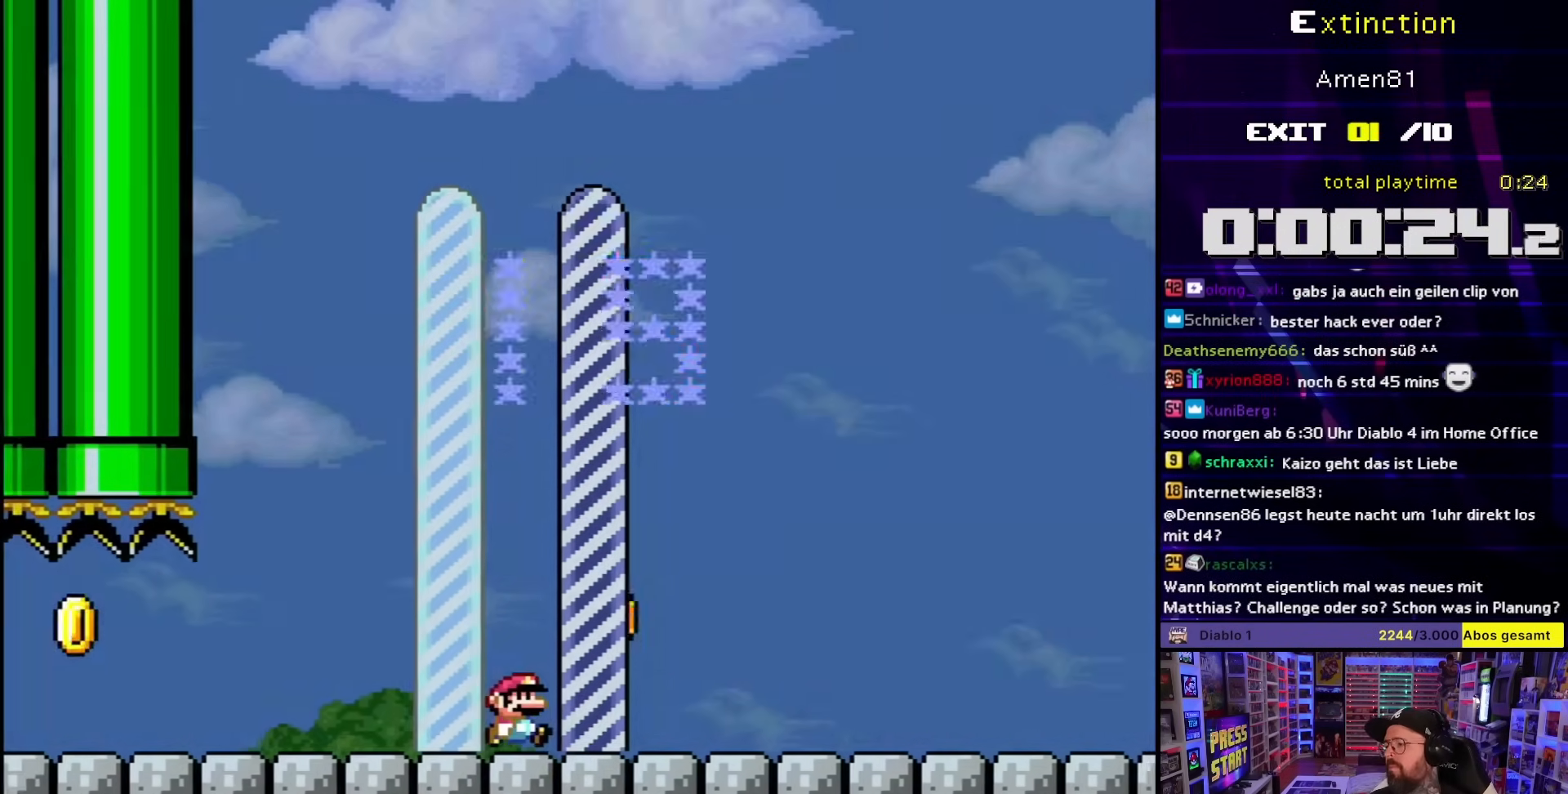
{"buttons": [], "events": []}
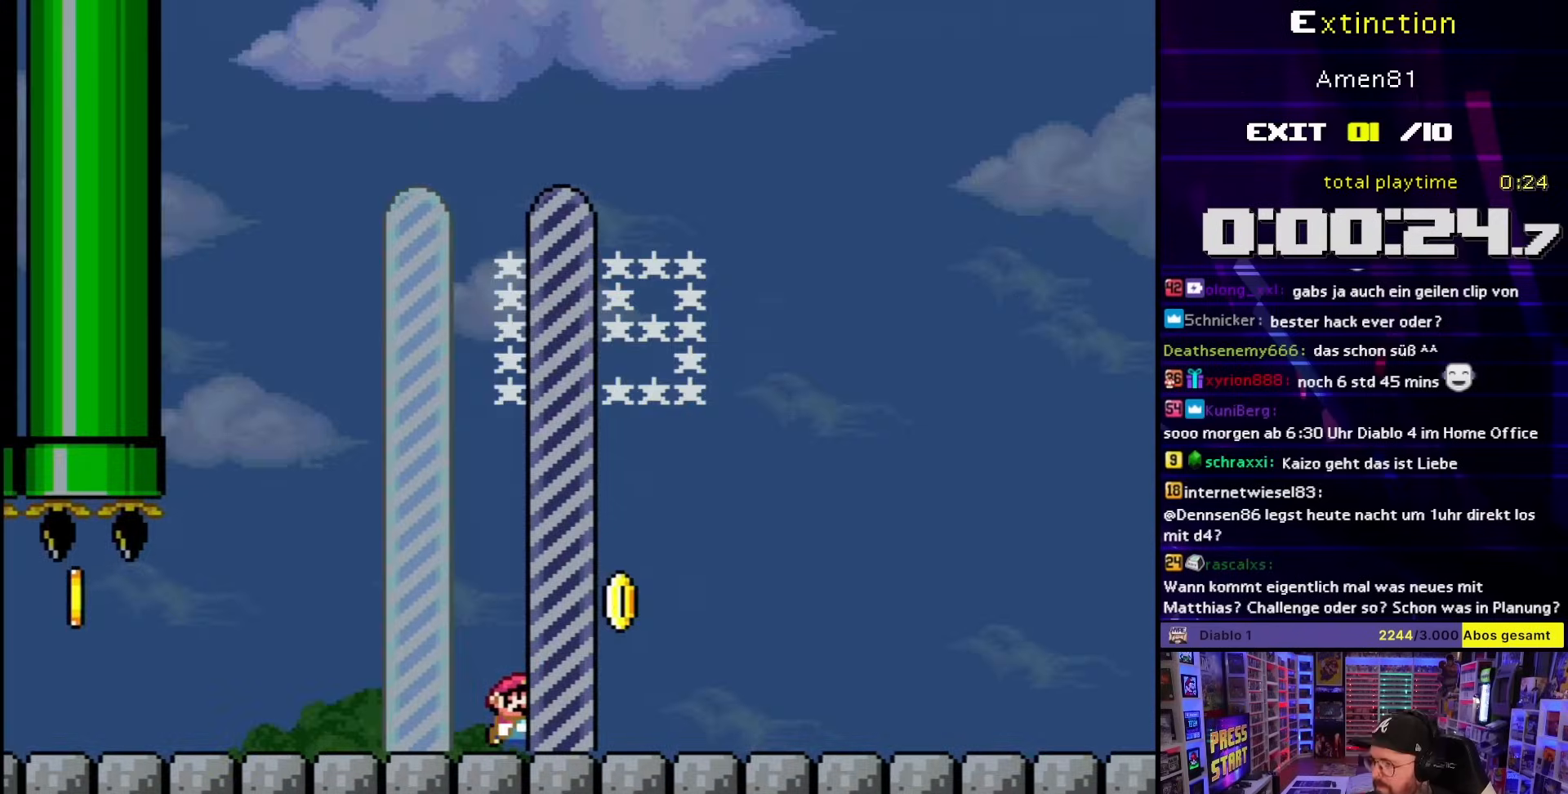
{"buttons": [], "events": []}
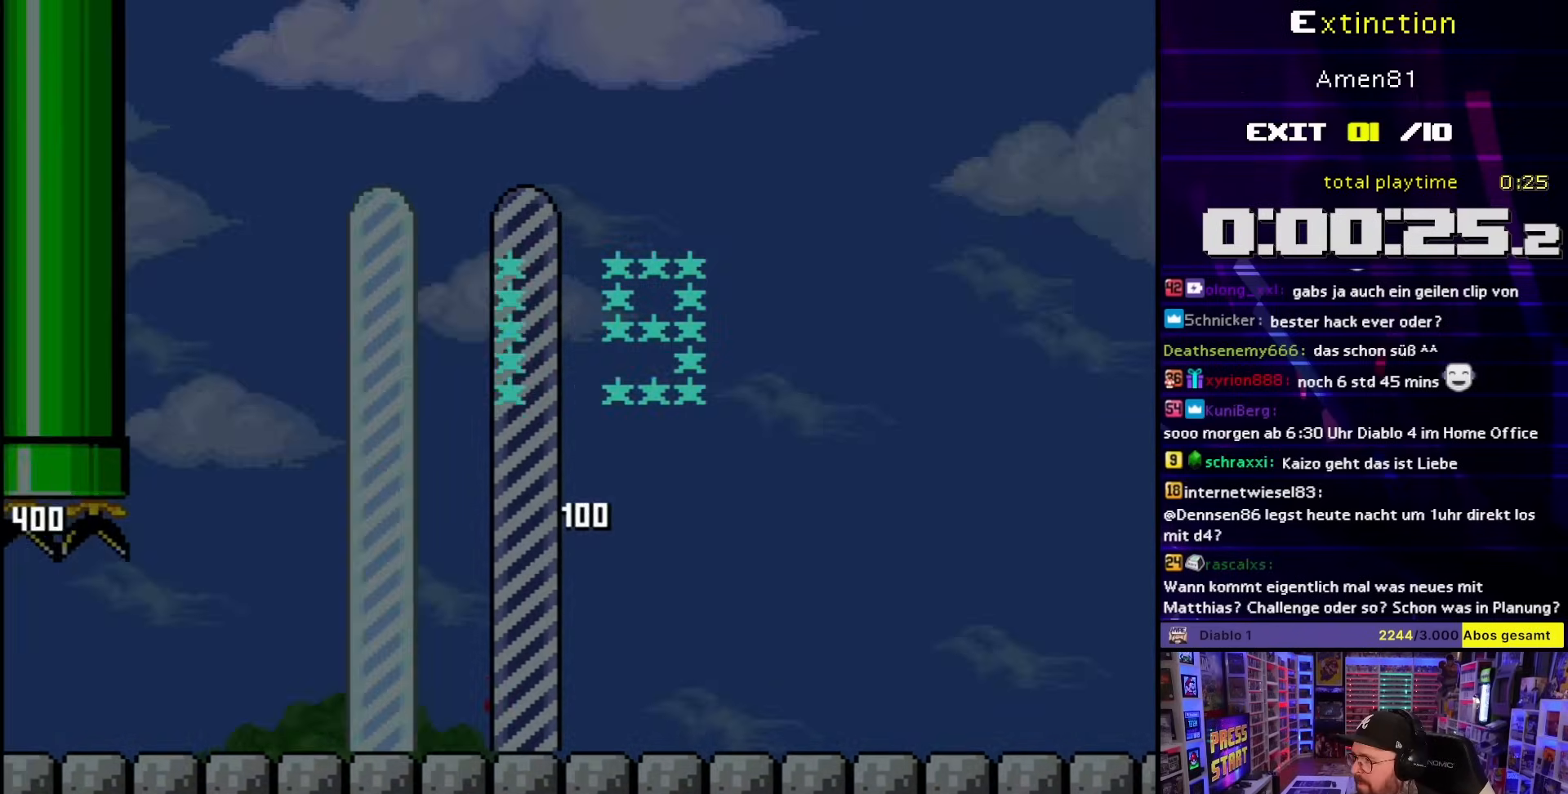
{"buttons": [], "events": []}
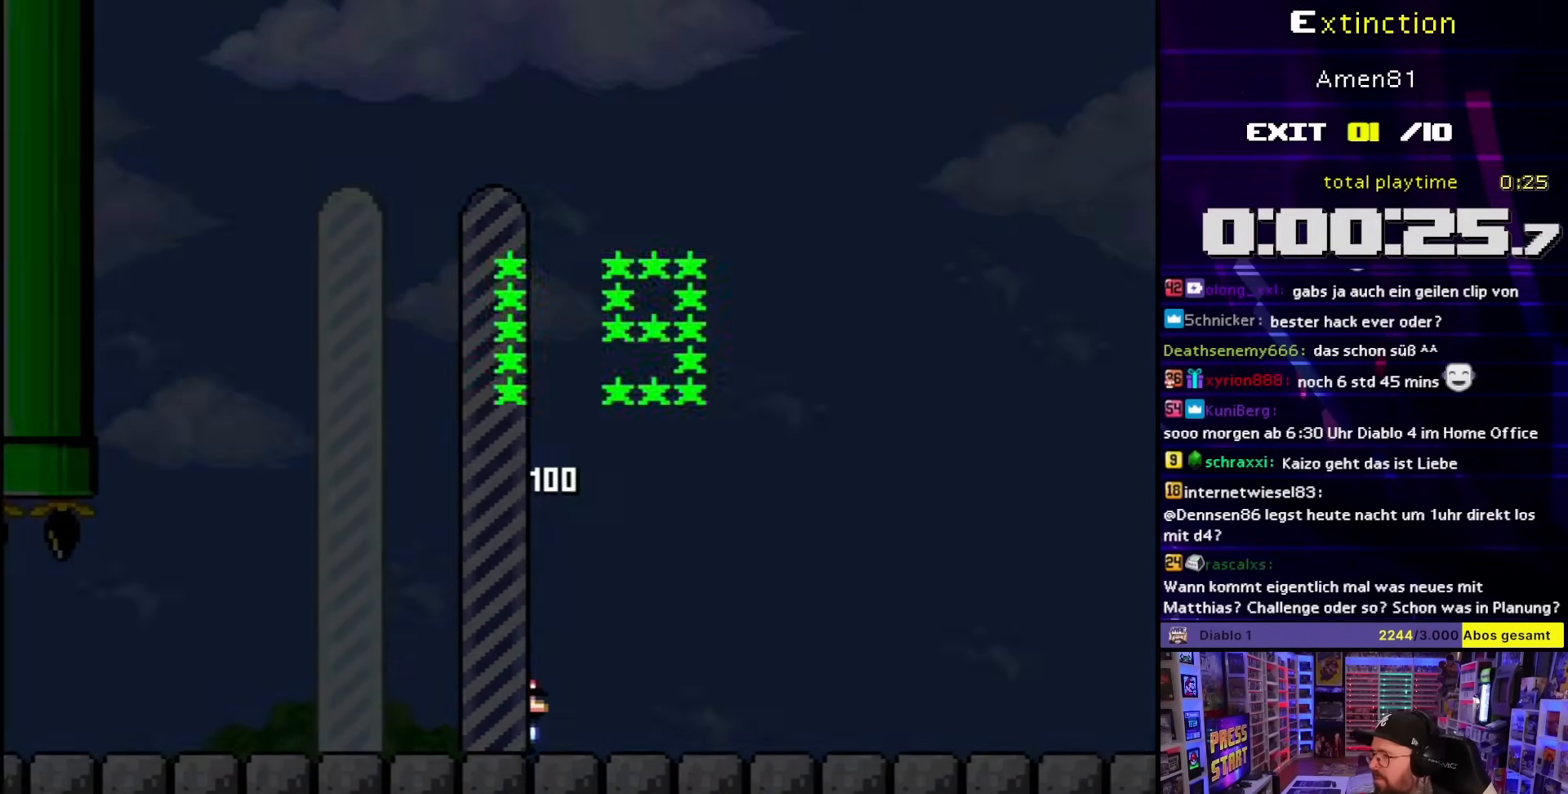
{"buttons": [], "events": []}
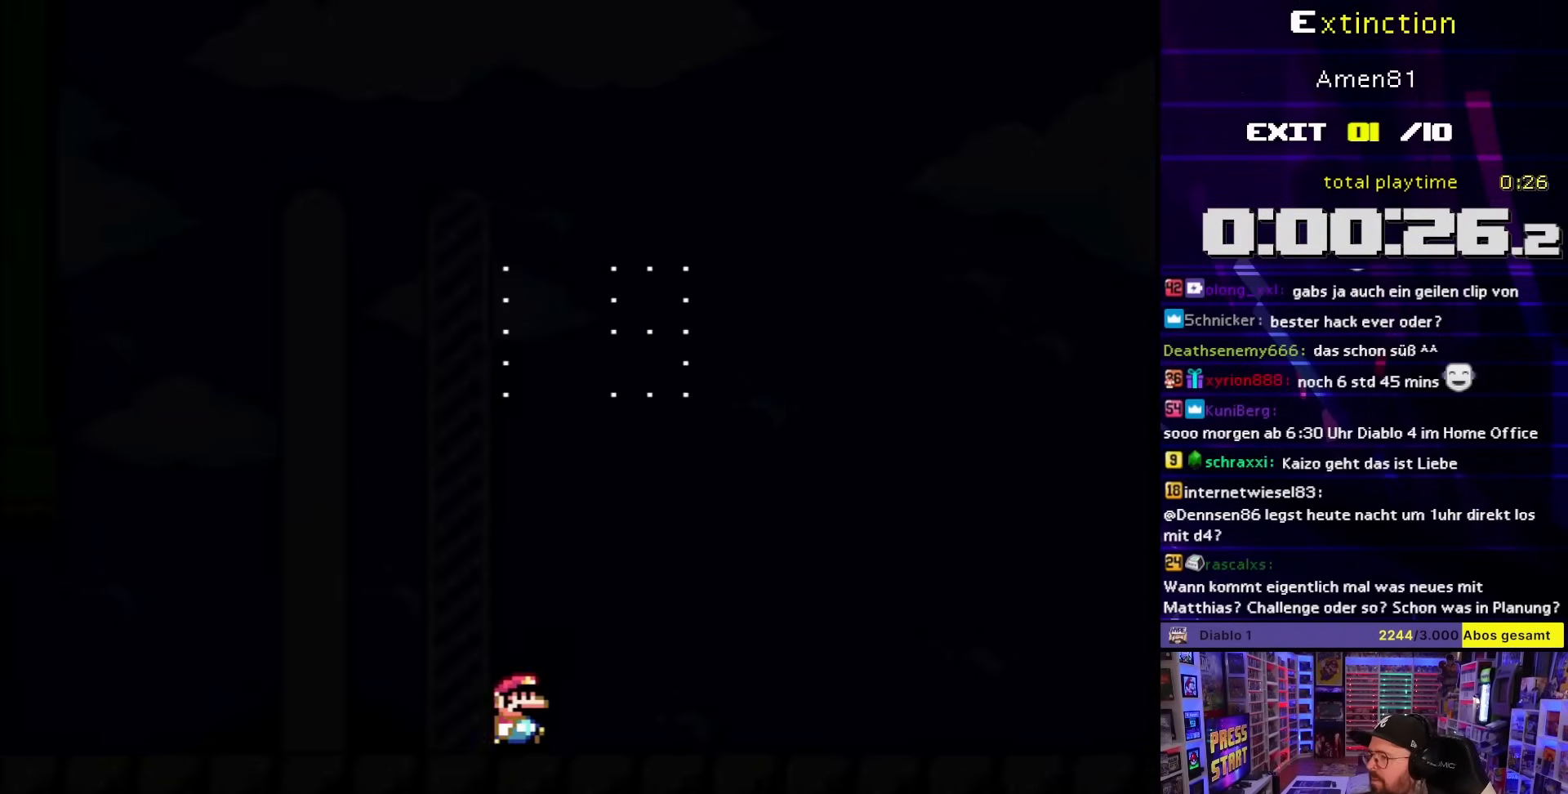
{"buttons": ["B"], "events": [[133, "A", "down"], [217, "A", "up"], [317, "A", "down"], [317, "B", "down"], [400, "B", "up"], [417, "A", "up"], [483, "B", "down"]]}
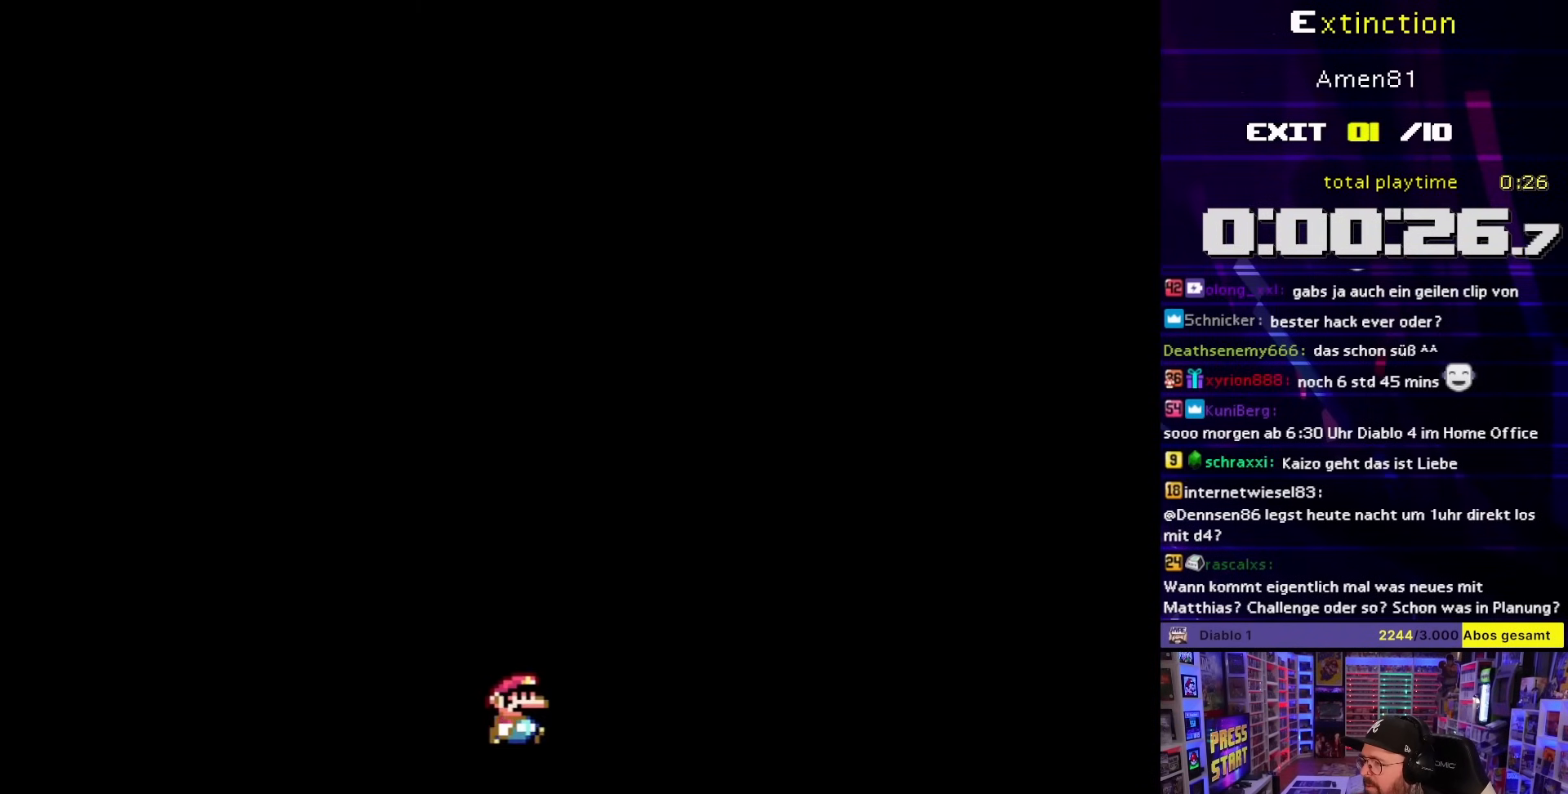
{"buttons": [], "events": [[17, "A", "down"], [67, "B", "up"], [83, "A", "up"], [150, "B", "down"], [167, "A", "down"], [250, "B", "up"], [283, "A", "up"], [333, "B", "down"], [367, "A", "down"], [383, "B", "up"], [483, "A", "up"]]}
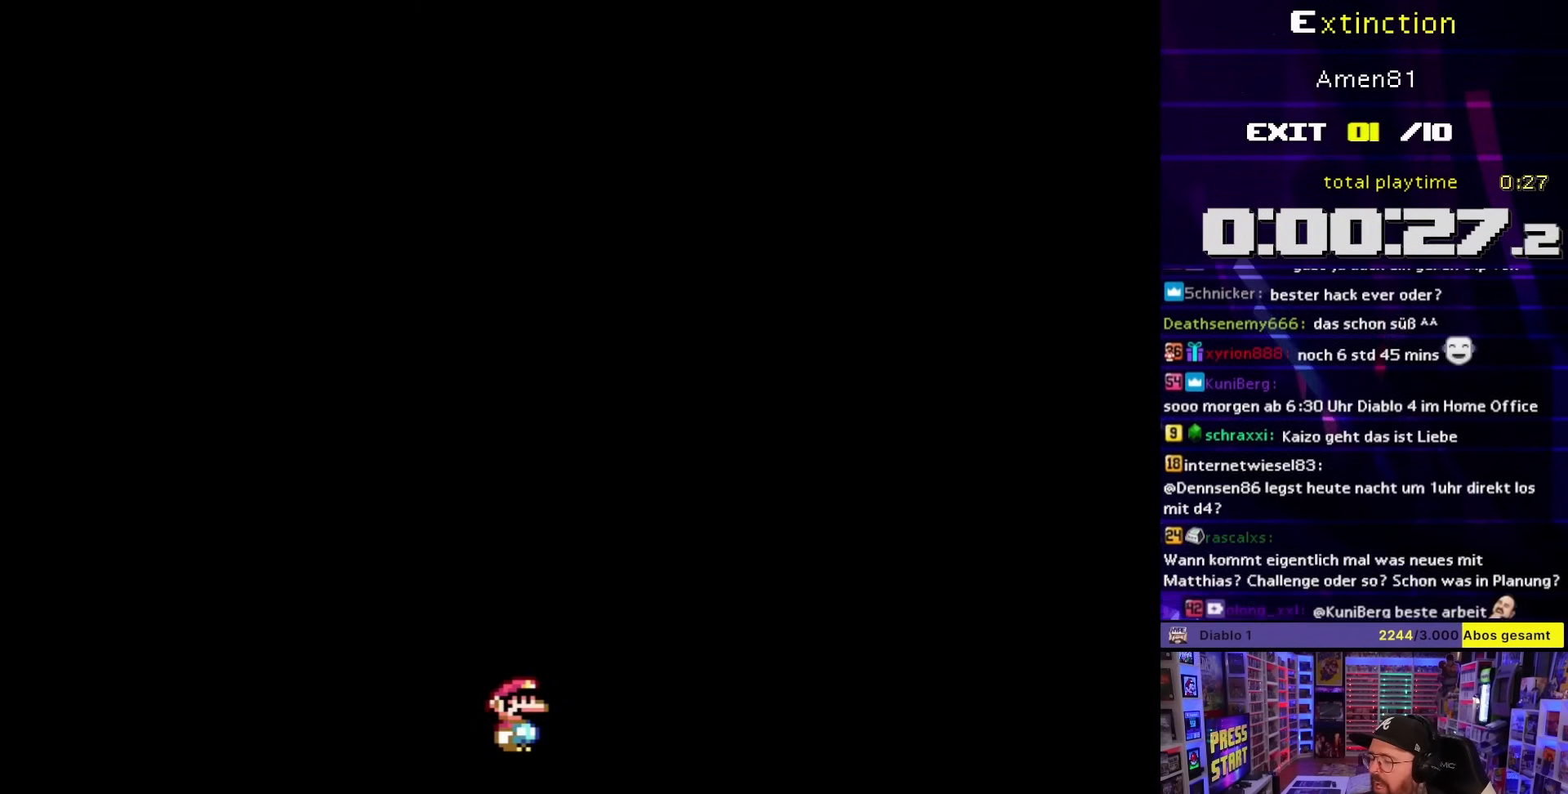
{"buttons": ["A", "B"], "events": [[50, "A", "down"], [50, "B", "down"], [117, "B", "up"], [133, "A", "up"], [250, "A", "down"], [317, "B", "down"], [350, "A", "up"], [433, "A", "down"], [433, "B", "up"], [483, "B", "down"]]}
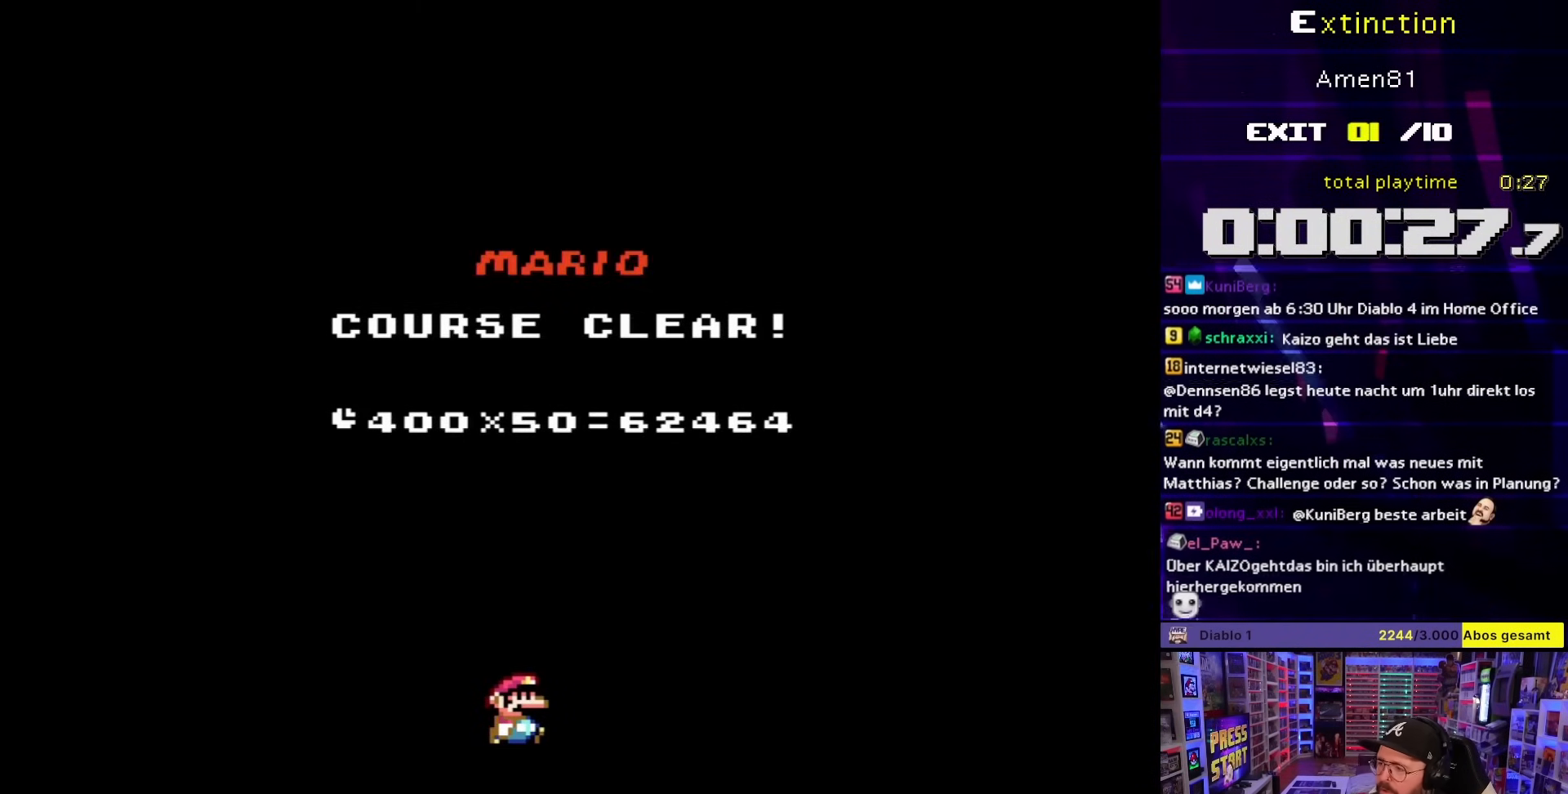
{"buttons": ["B"], "events": [[17, "A", "up"], [83, "B", "up"], [117, "A", "down"], [167, "B", "down"], [233, "A", "up"], [317, "A", "down"], [317, "B", "up"], [367, "B", "down"], [400, "A", "up"]]}
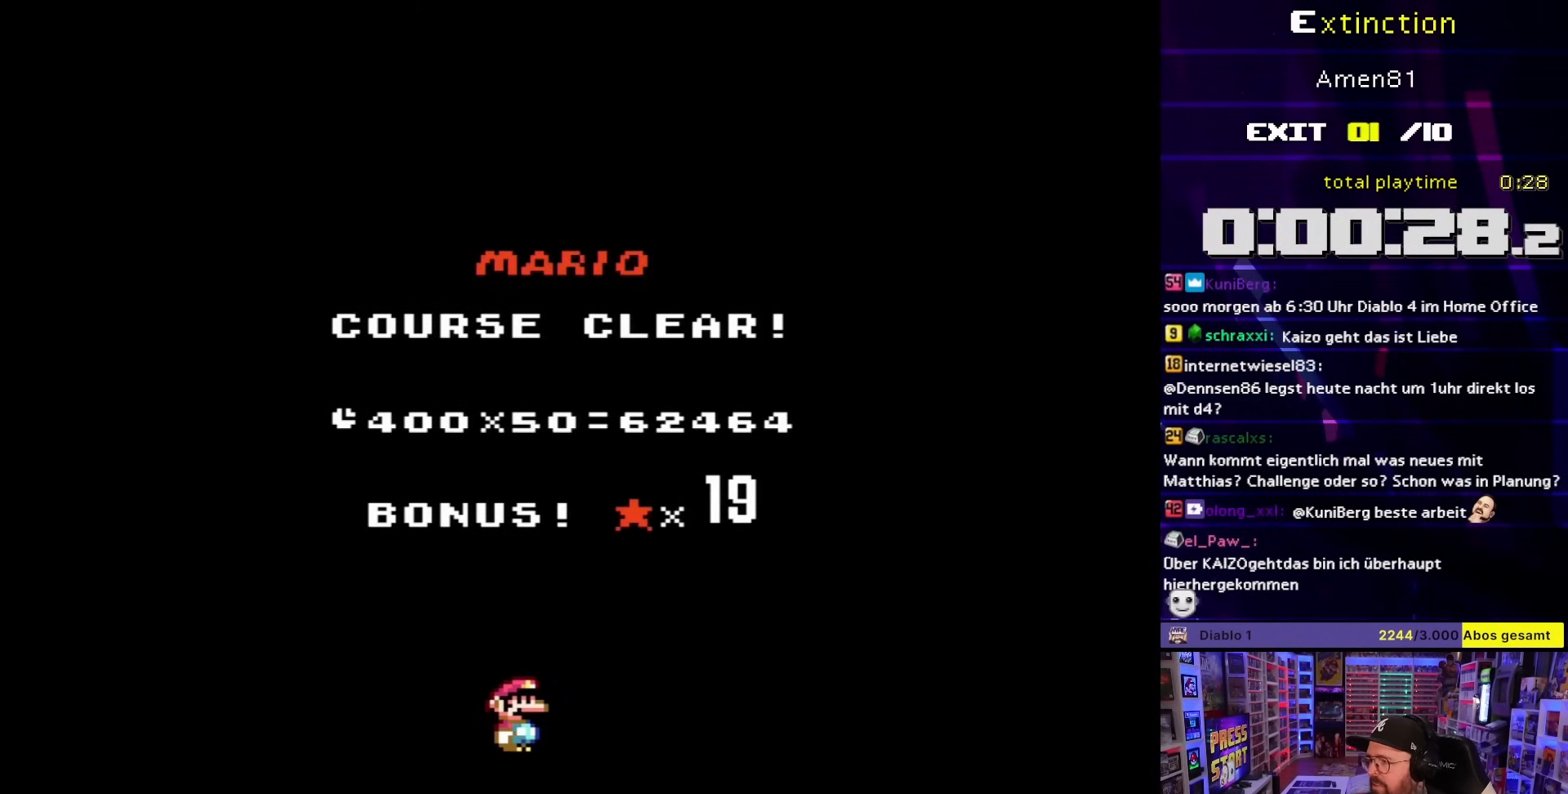
{"buttons": ["B"], "events": [[17, "A", "down"], [17, "B", "up"], [67, "A", "up"], [67, "B", "down"], [167, "B", "up"], [417, "A", "down"], [483, "A", "up"], [483, "B", "down"]]}
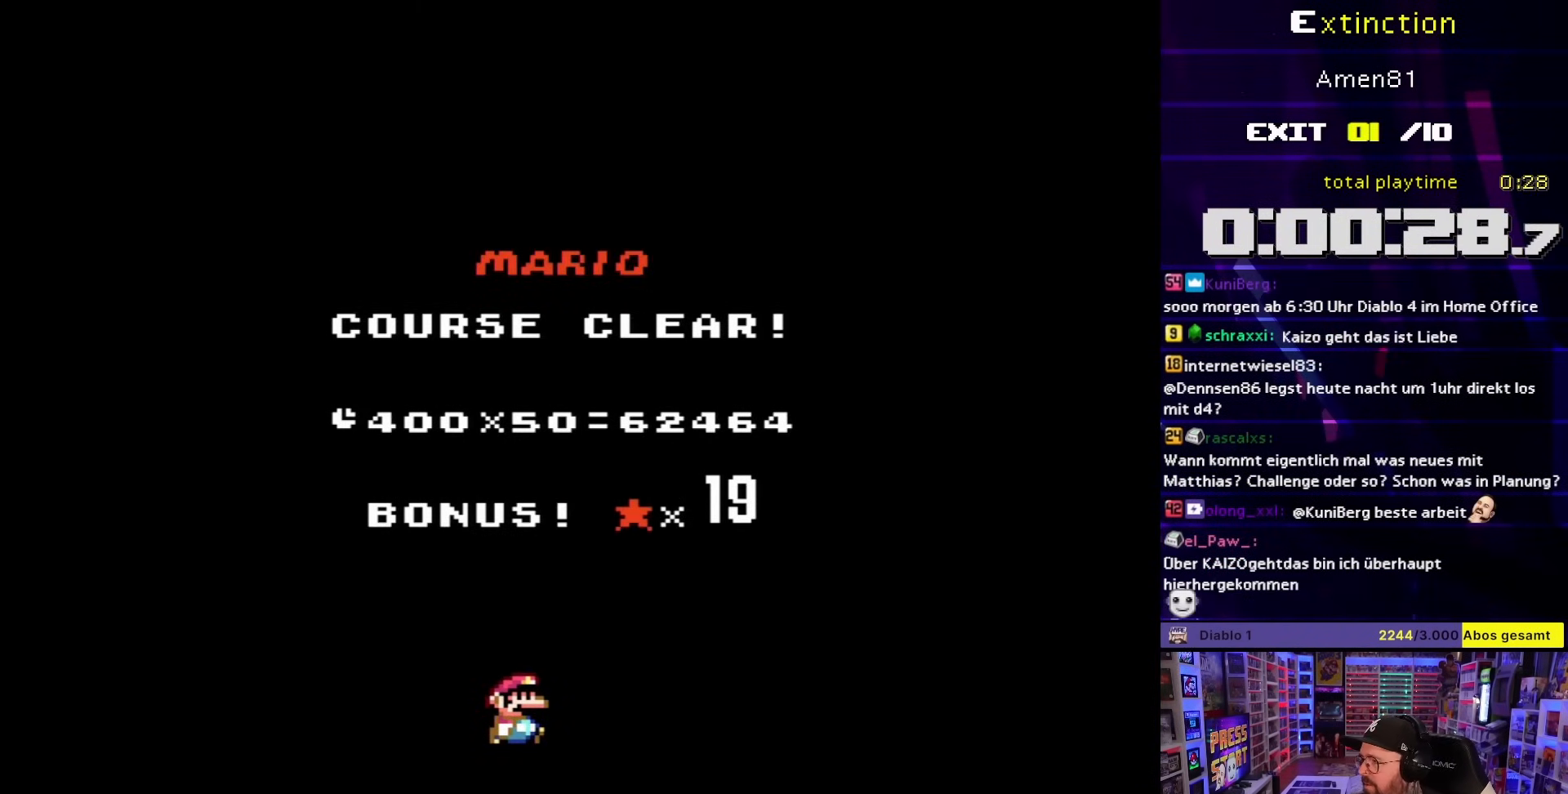
{"buttons": ["A", "B"], "events": [[83, "B", "up"], [100, "A", "down"], [150, "B", "down"], [200, "A", "up"], [267, "A", "down"], [267, "B", "up"], [317, "B", "down"], [383, "A", "up"], [417, "B", "up"], [483, "A", "down"], [500, "B", "down"]]}
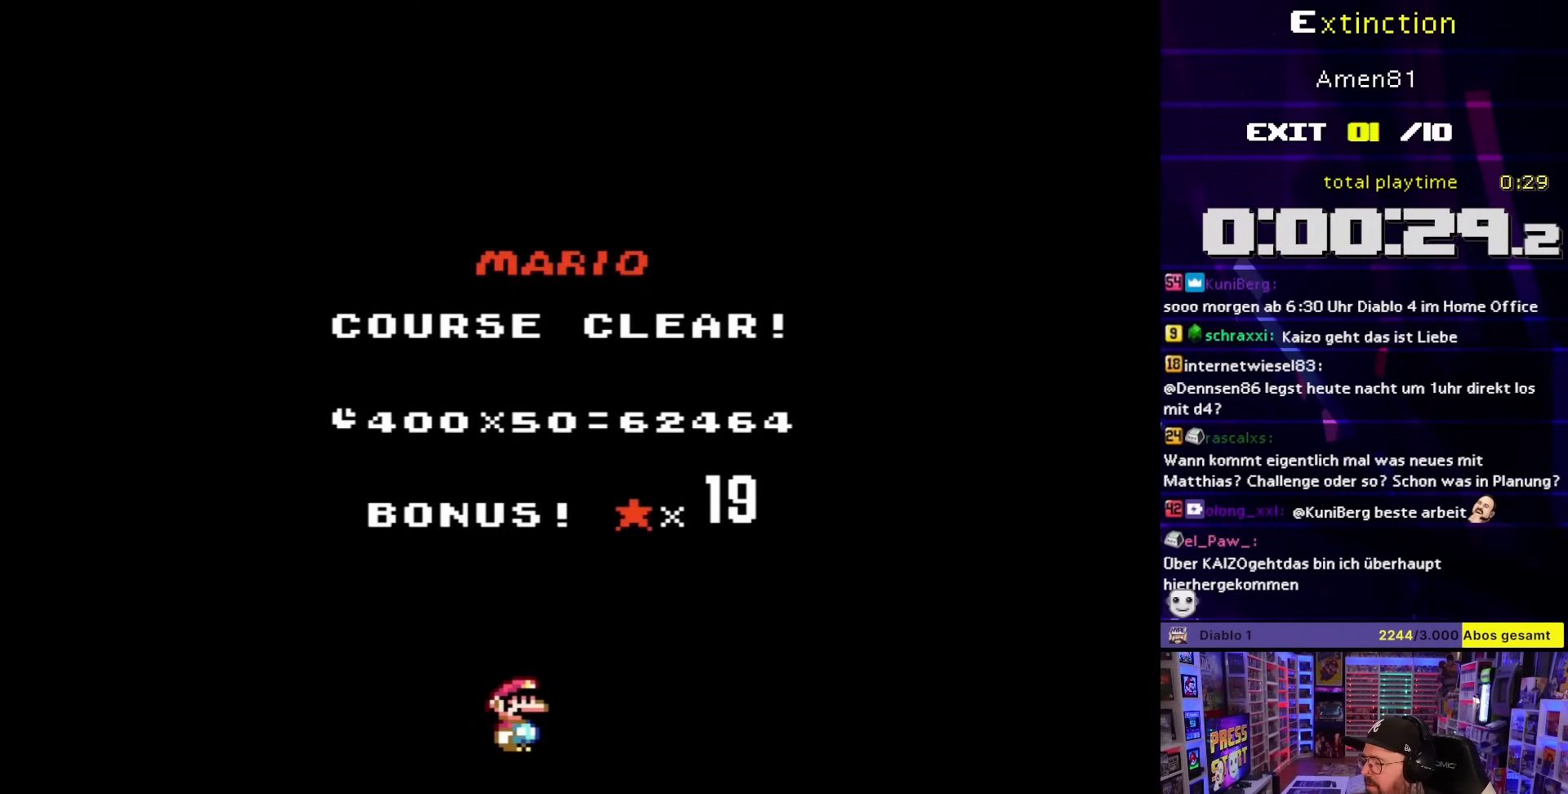
{"buttons": ["A"], "events": [[100, "A", "up"], [100, "B", "up"], [167, "A", "down"], [200, "B", "down"], [283, "B", "up"], [300, "A", "up"], [367, "B", "down"], [400, "A", "down"], [450, "B", "up"]]}
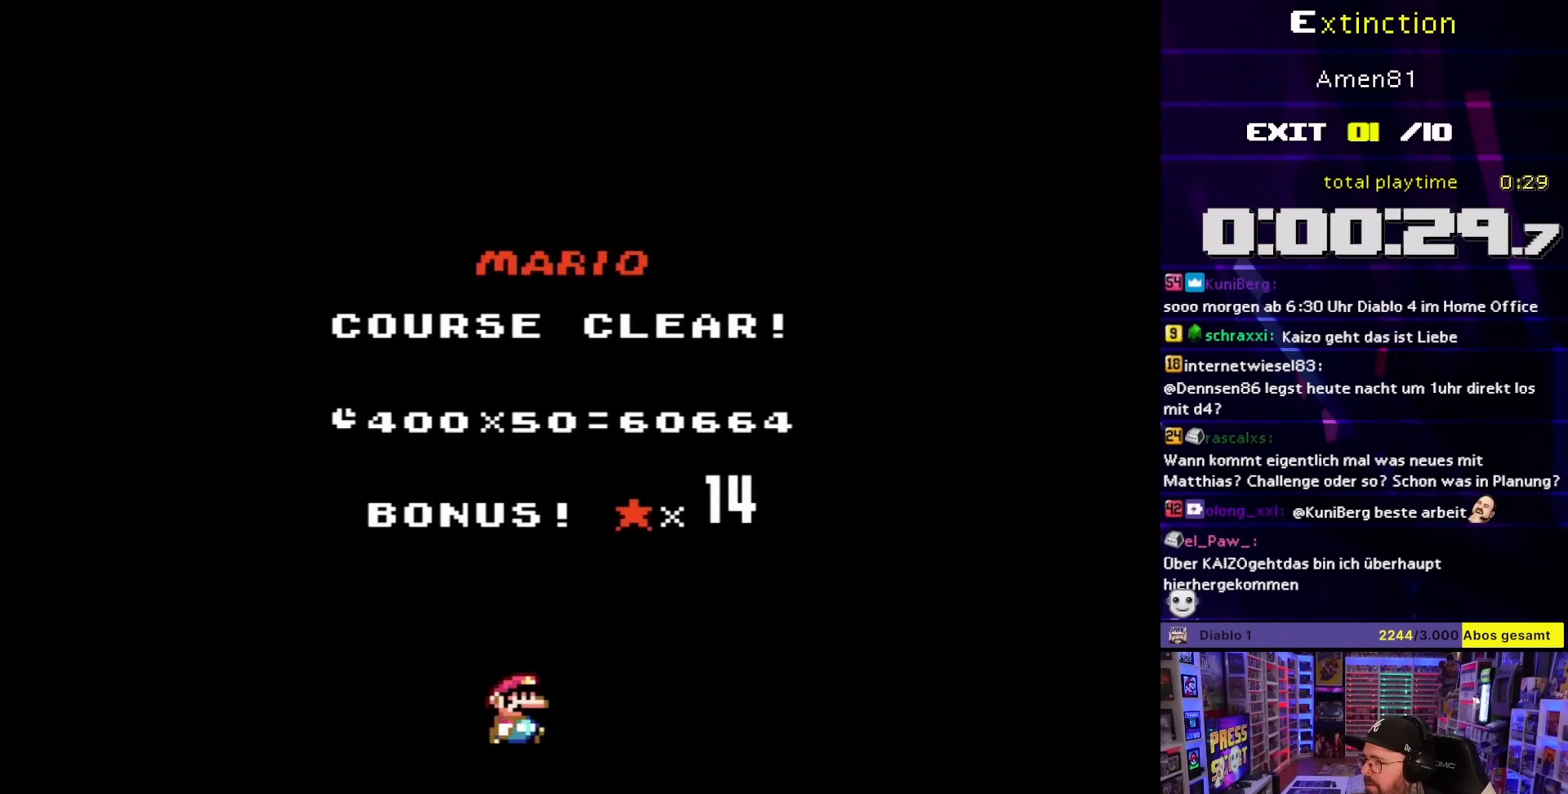
{"buttons": ["B"], "events": [[33, "A", "up"], [67, "B", "down"], [100, "A", "down"], [133, "B", "up"], [233, "A", "up"], [233, "B", "down"], [317, "A", "down"], [317, "B", "up"], [417, "B", "down"], [433, "A", "up"]]}
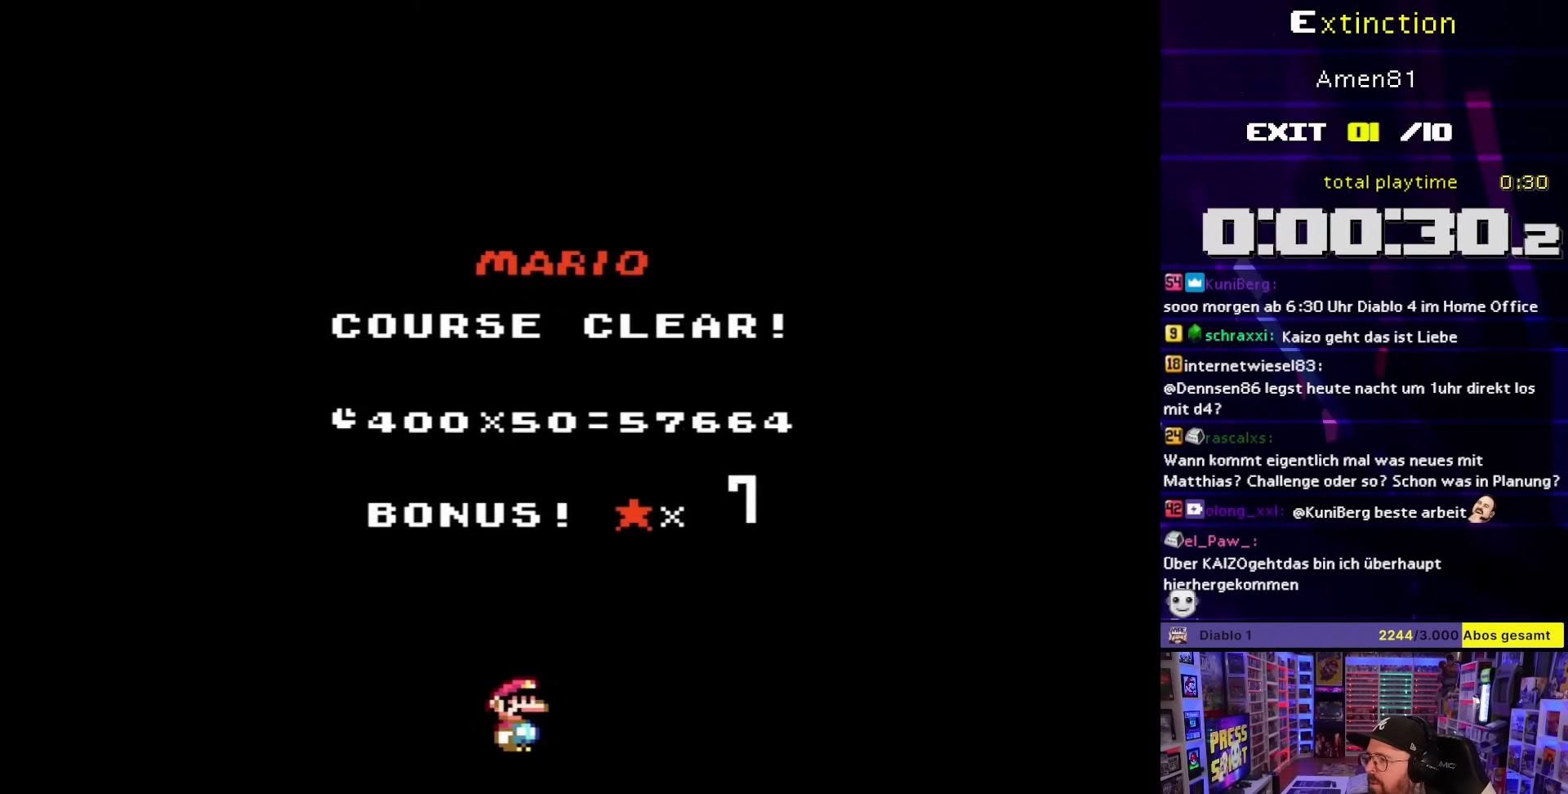
{"buttons": ["A", "B"], "events": [[17, "A", "down"], [17, "B", "up"], [67, "B", "down"], [150, "A", "up"], [183, "B", "up"], [233, "A", "down"], [250, "B", "down"], [367, "A", "up"], [367, "B", "up"], [433, "B", "down"], [450, "A", "down"]]}
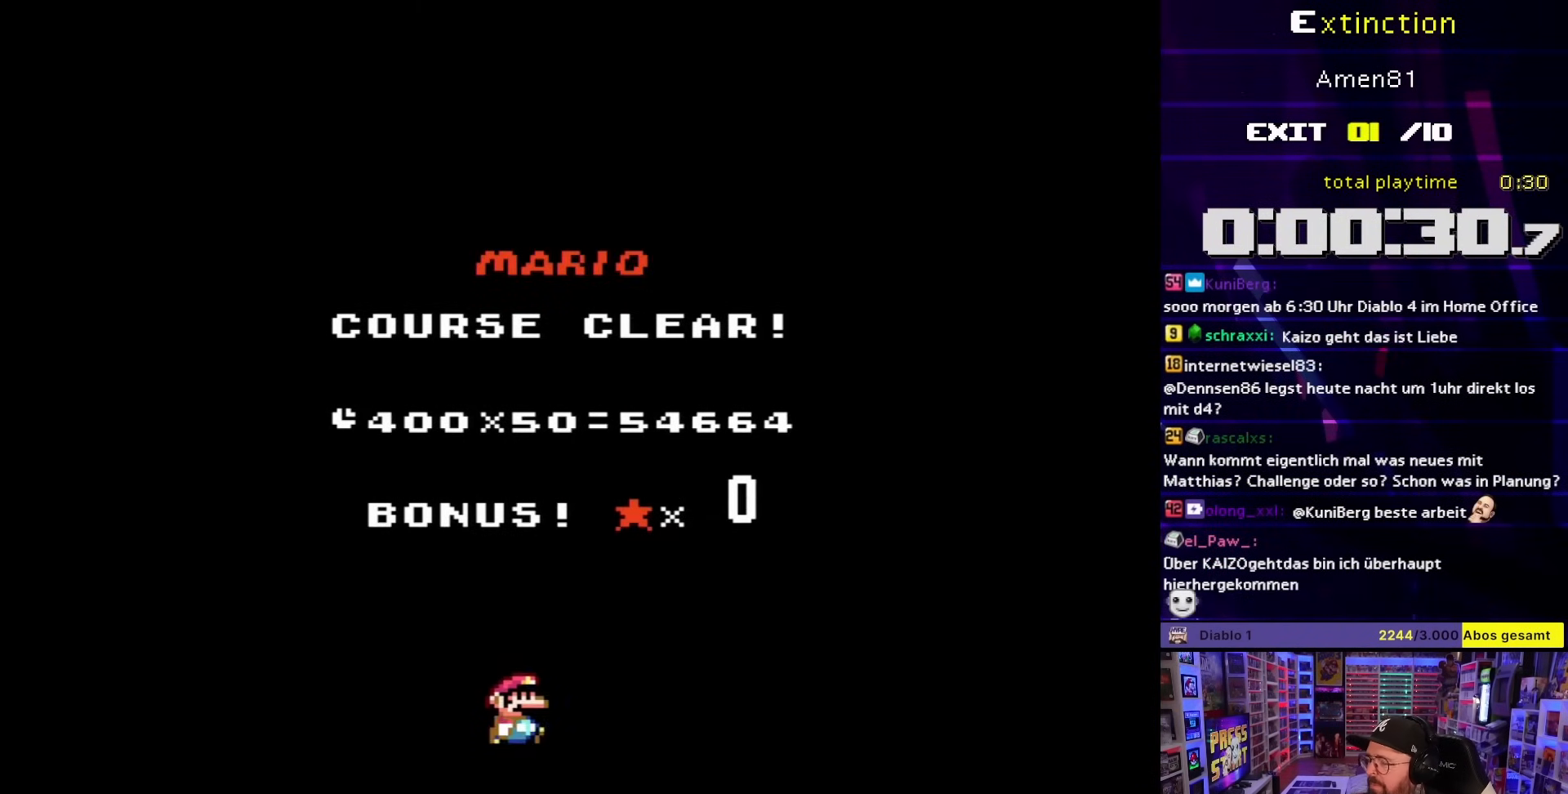
{"buttons": ["B"], "events": [[67, "B", "up"], [83, "A", "up"], [117, "B", "down"], [150, "A", "down"], [233, "B", "up"], [300, "A", "up"], [300, "B", "down"], [383, "A", "down"], [450, "B", "up"], [483, "A", "up"], [500, "B", "down"]]}
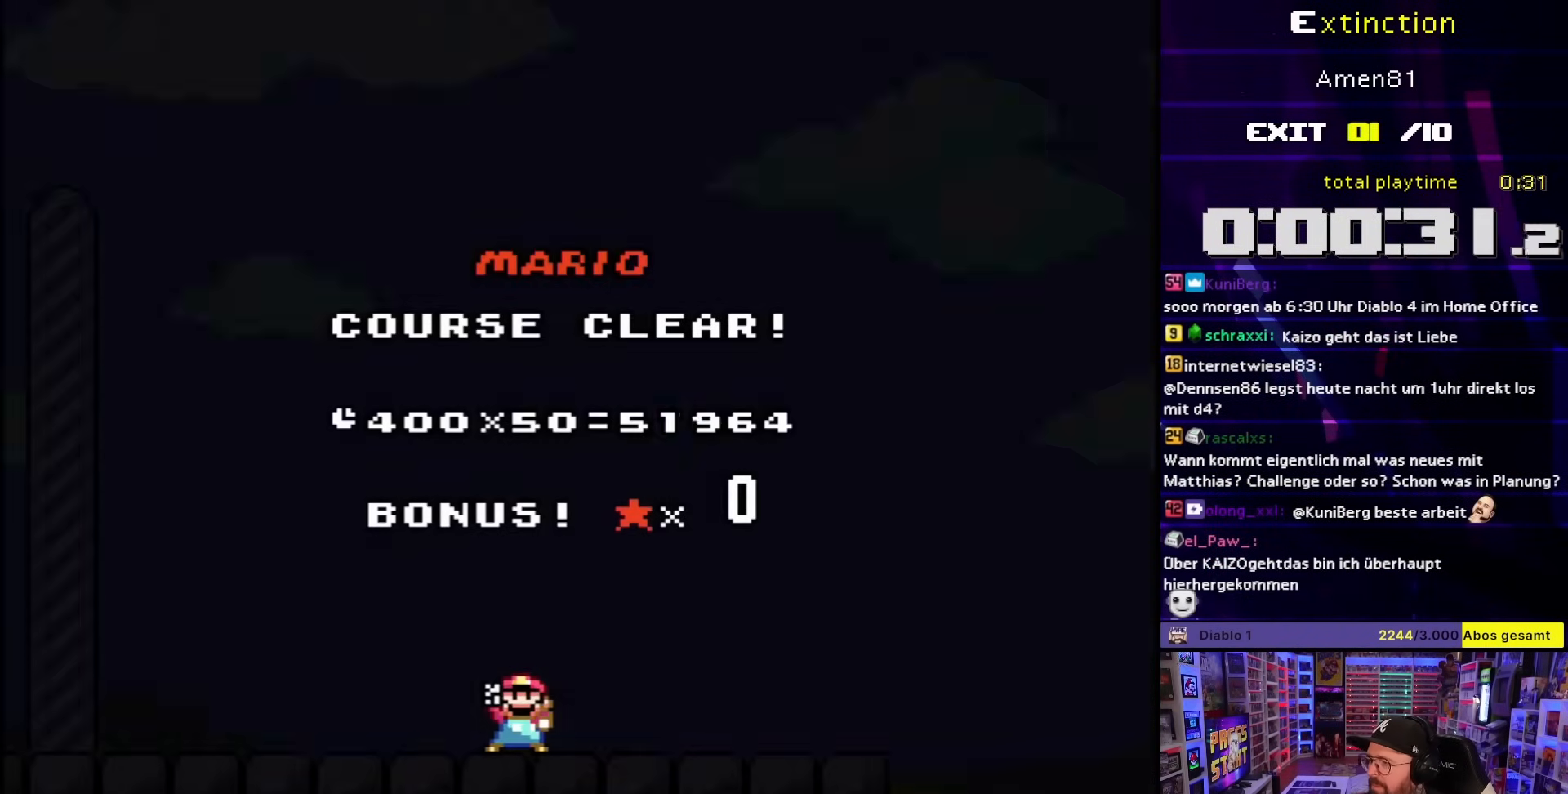
{"buttons": [], "events": [[83, "A", "down"], [100, "B", "up"], [183, "B", "down"], [200, "A", "up"], [283, "B", "up"], [300, "A", "down"], [383, "B", "down"], [400, "A", "up"], [483, "B", "up"]]}
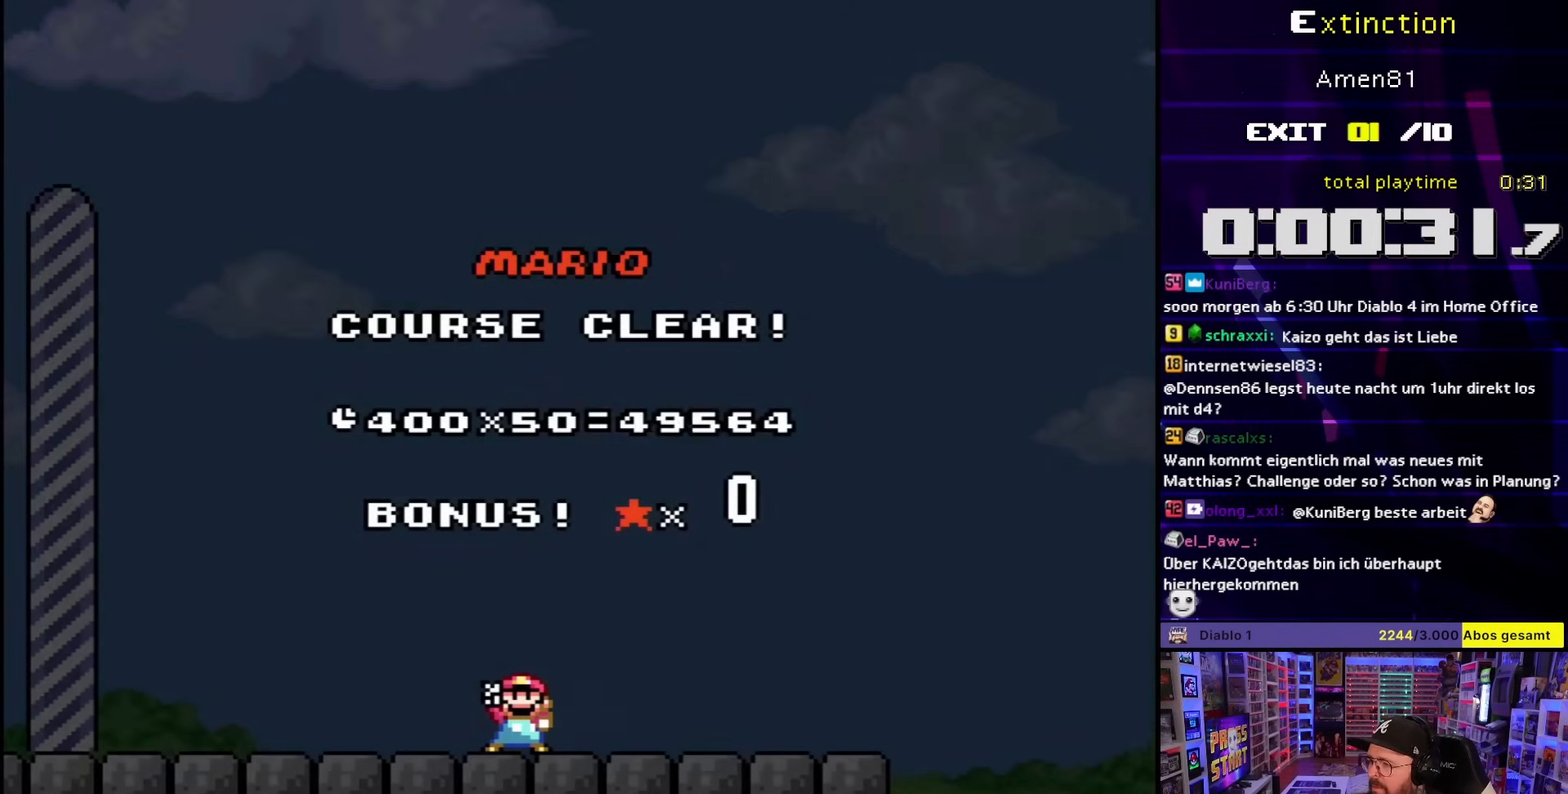
{"buttons": [], "events": [[17, "A", "down"], [117, "A", "up"], [117, "B", "down"], [200, "B", "up"], [283, "A", "down"], [350, "B", "down"], [367, "A", "up"], [500, "B", "up"]]}
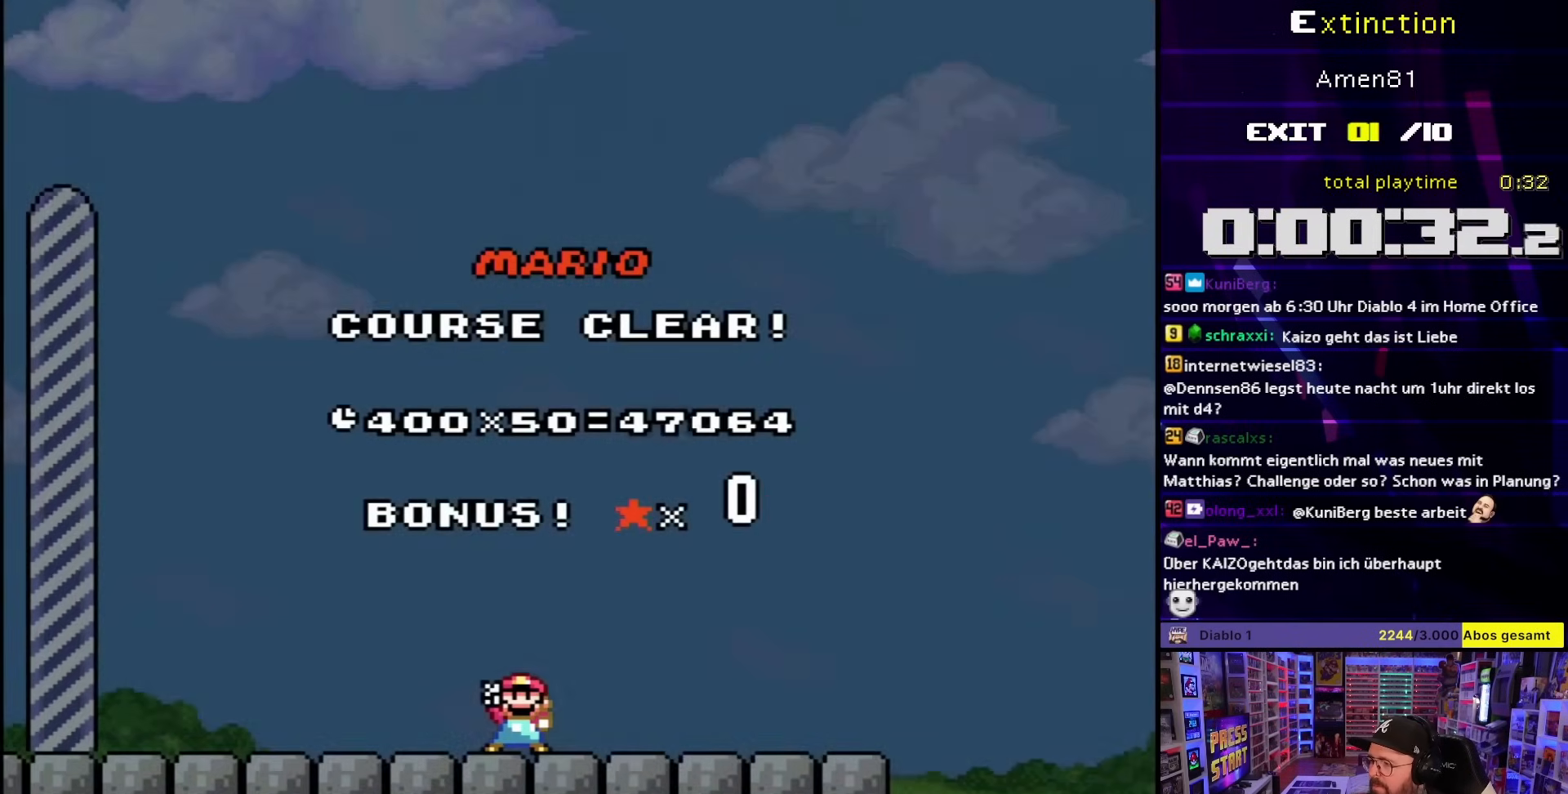
{"buttons": [], "events": [[17, "A", "down"], [100, "B", "down"], [133, "A", "up"], [217, "B", "up"], [250, "A", "down"], [300, "B", "down"], [367, "A", "up"], [417, "B", "up"]]}
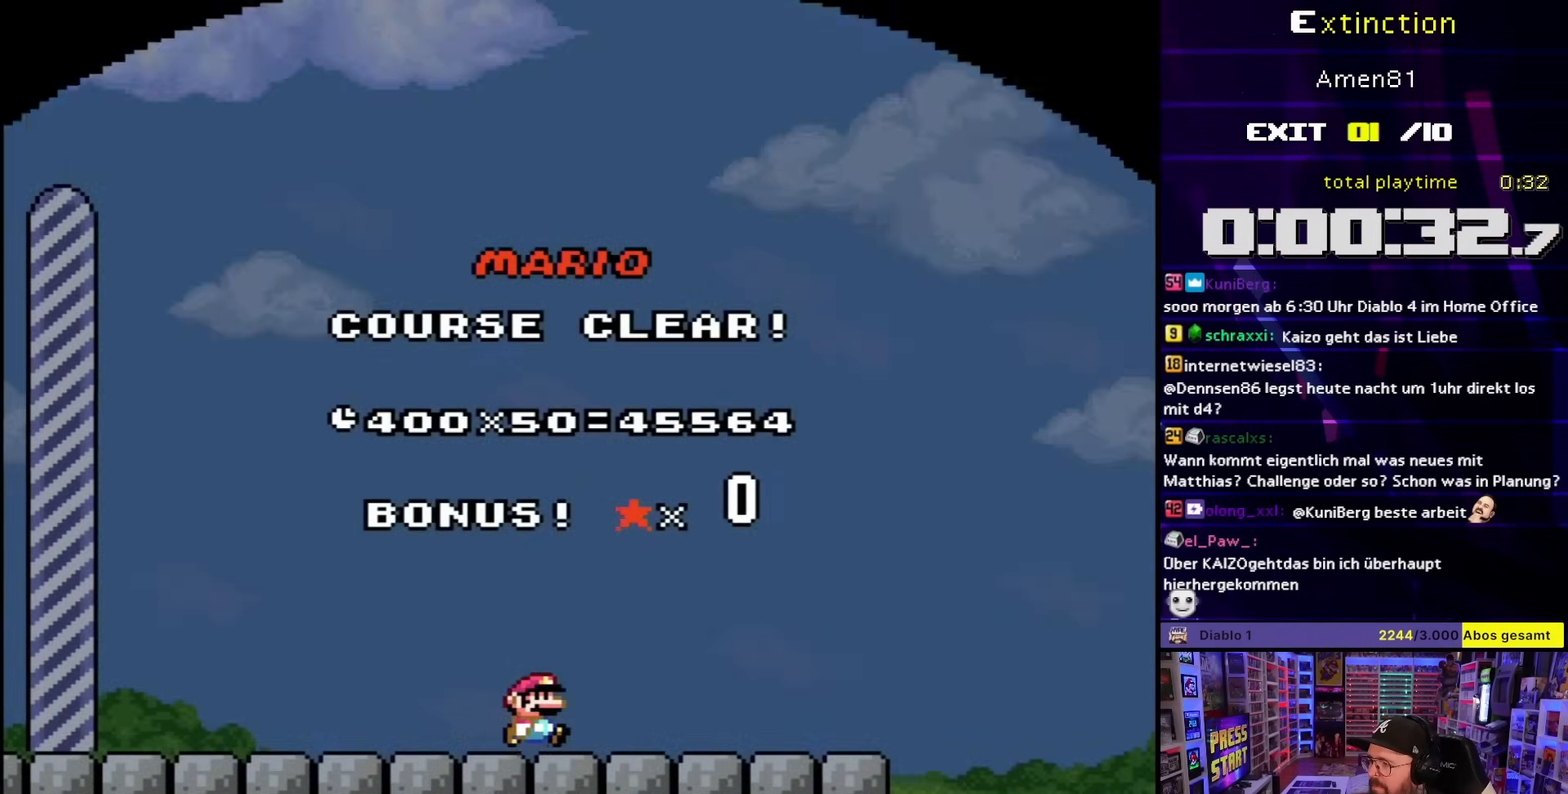
{"buttons": [], "events": []}
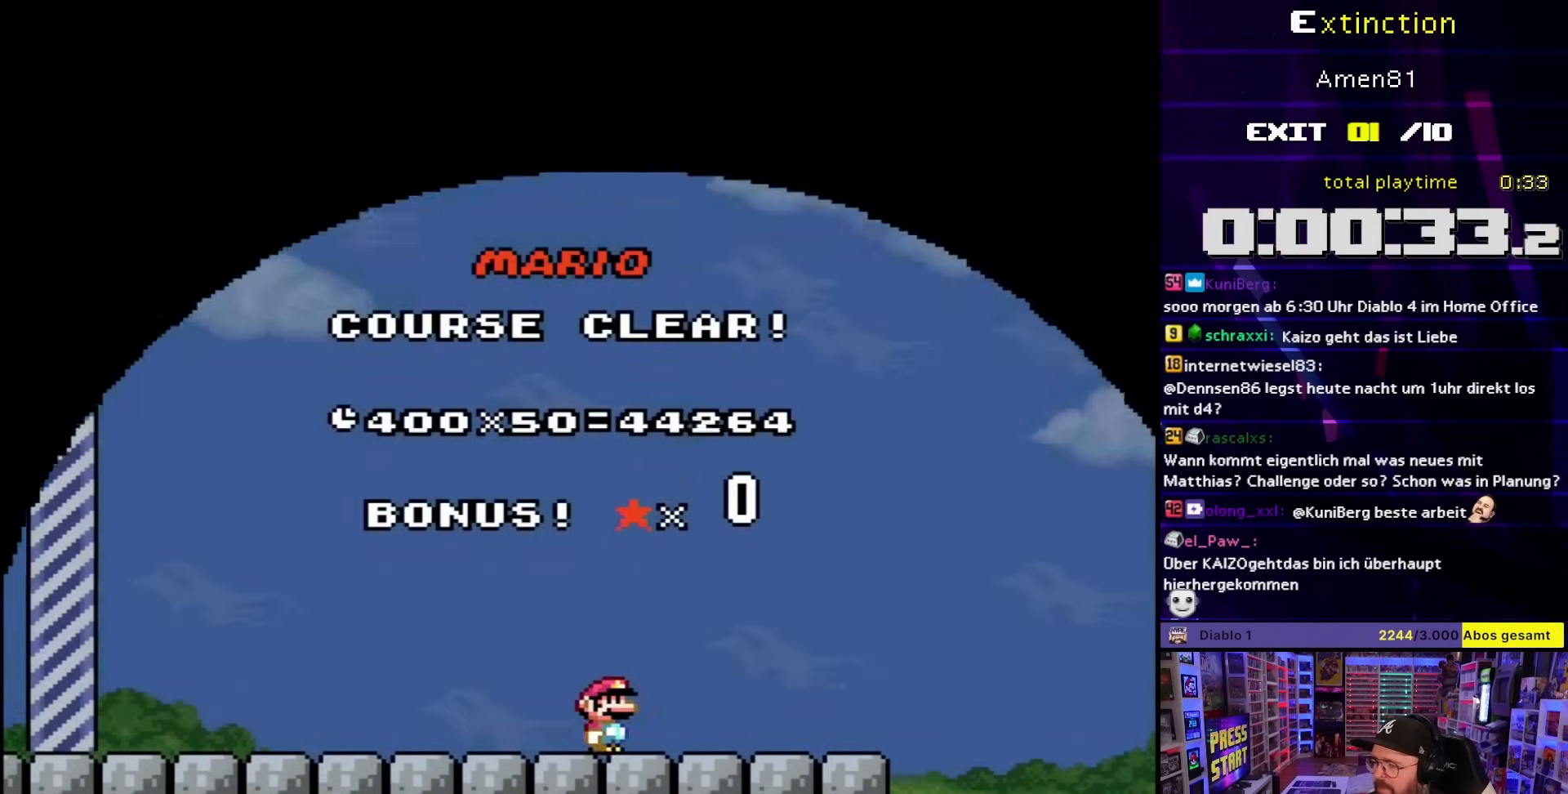
{"buttons": [], "events": []}
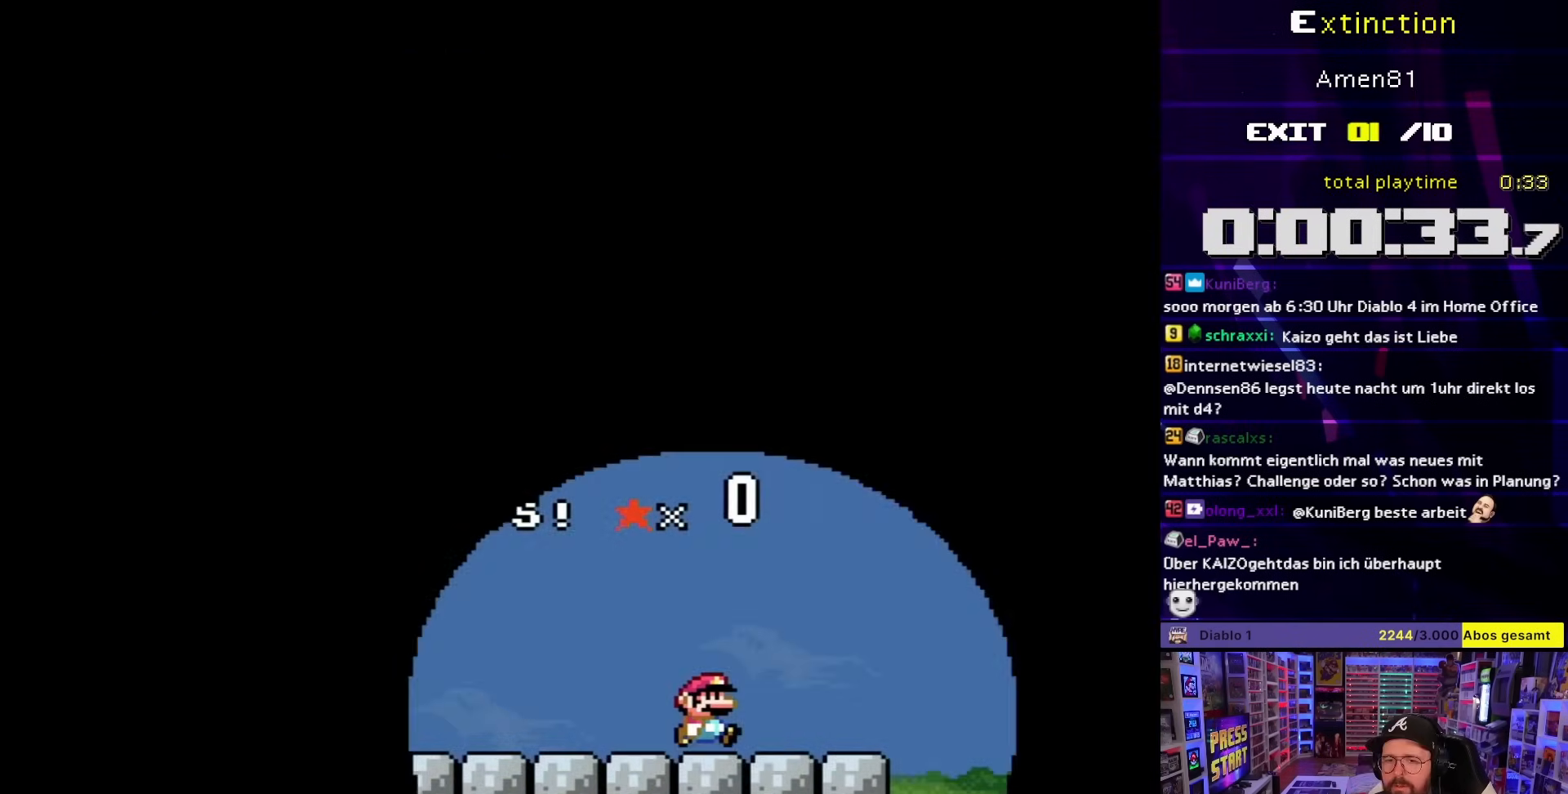
{"buttons": [], "events": []}
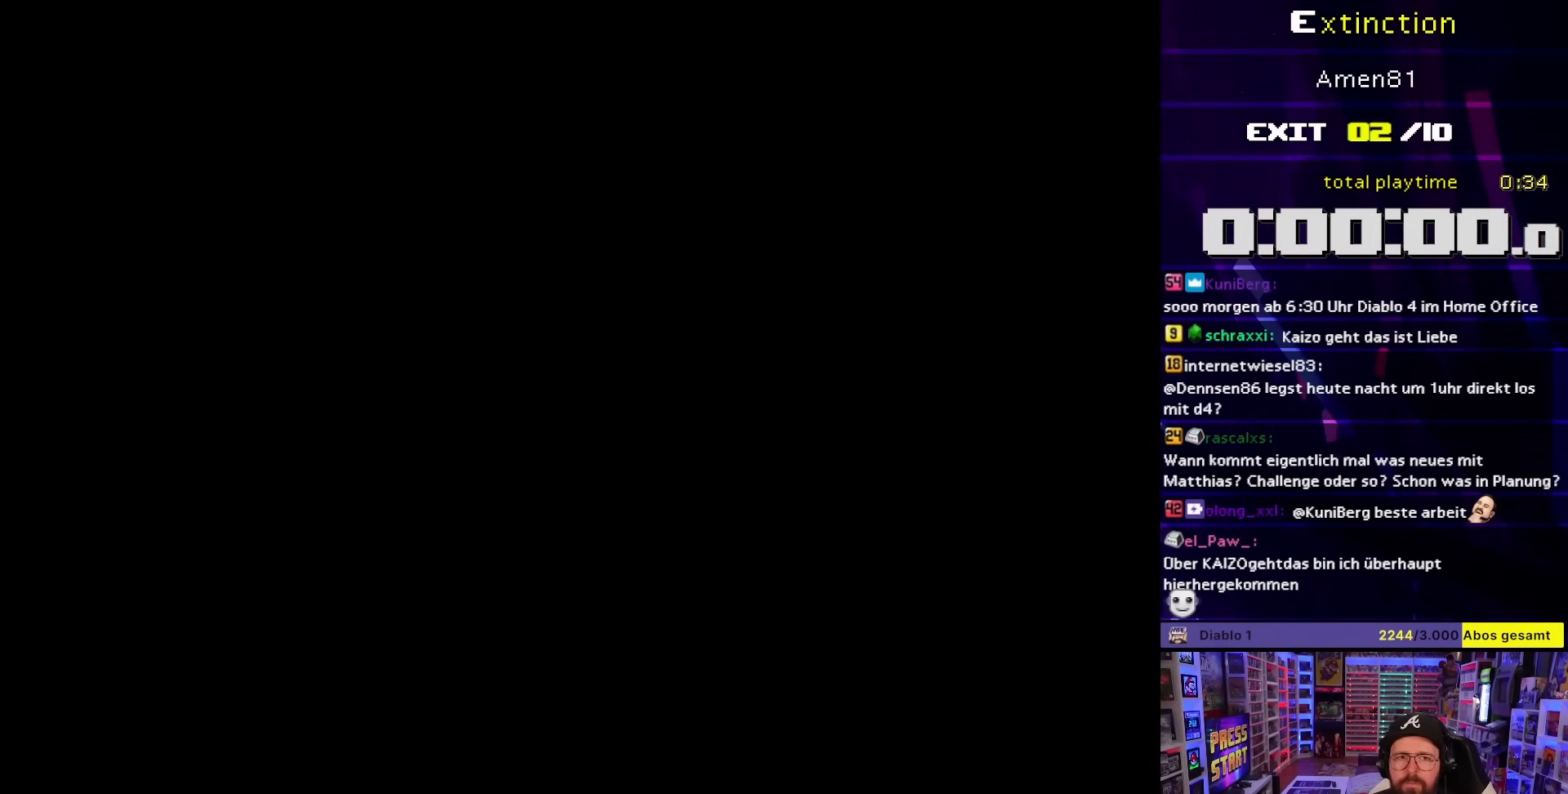
{"buttons": [], "events": []}
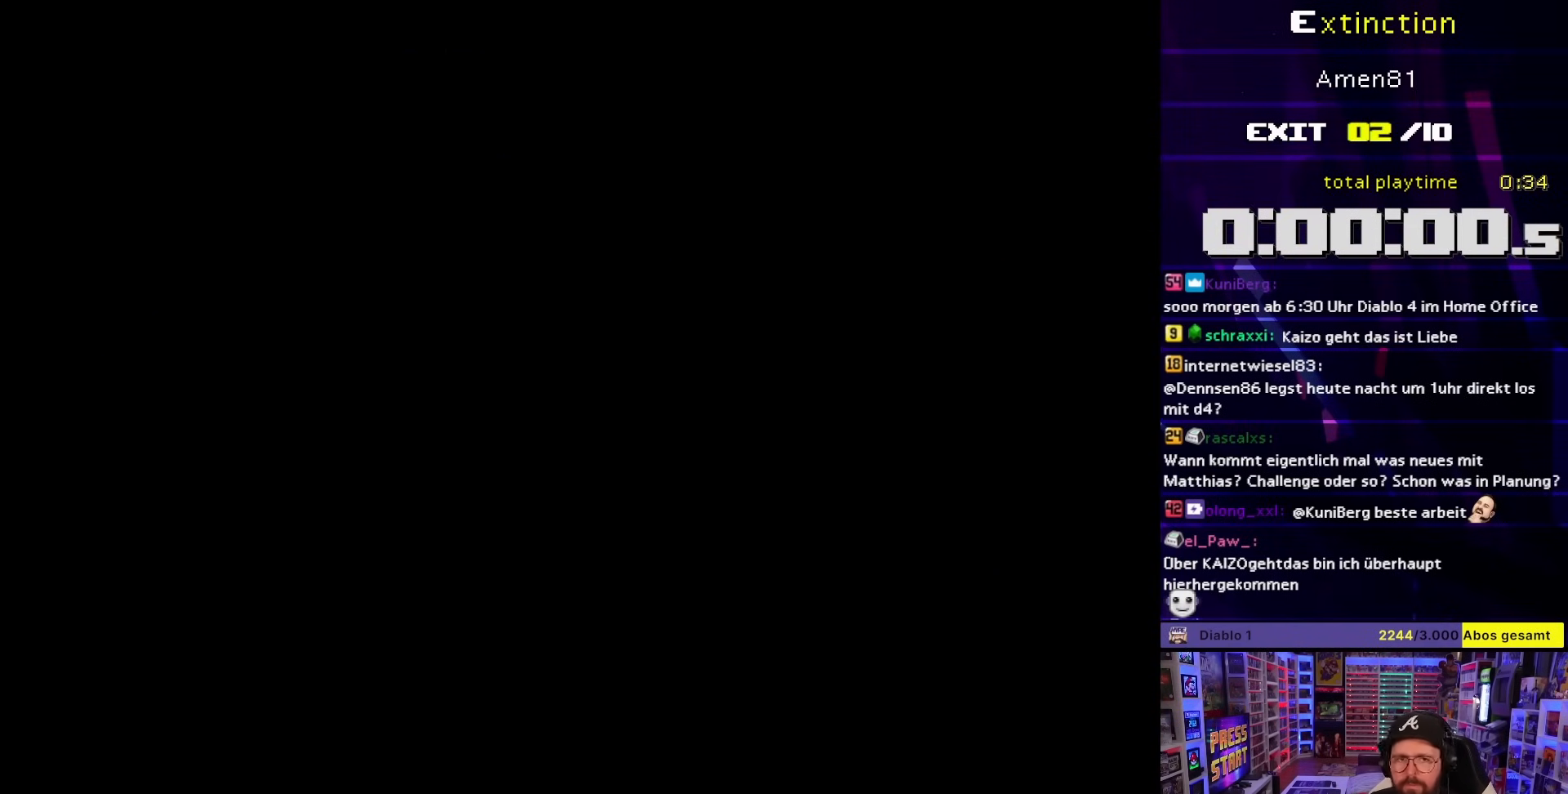
{"buttons": [], "events": []}
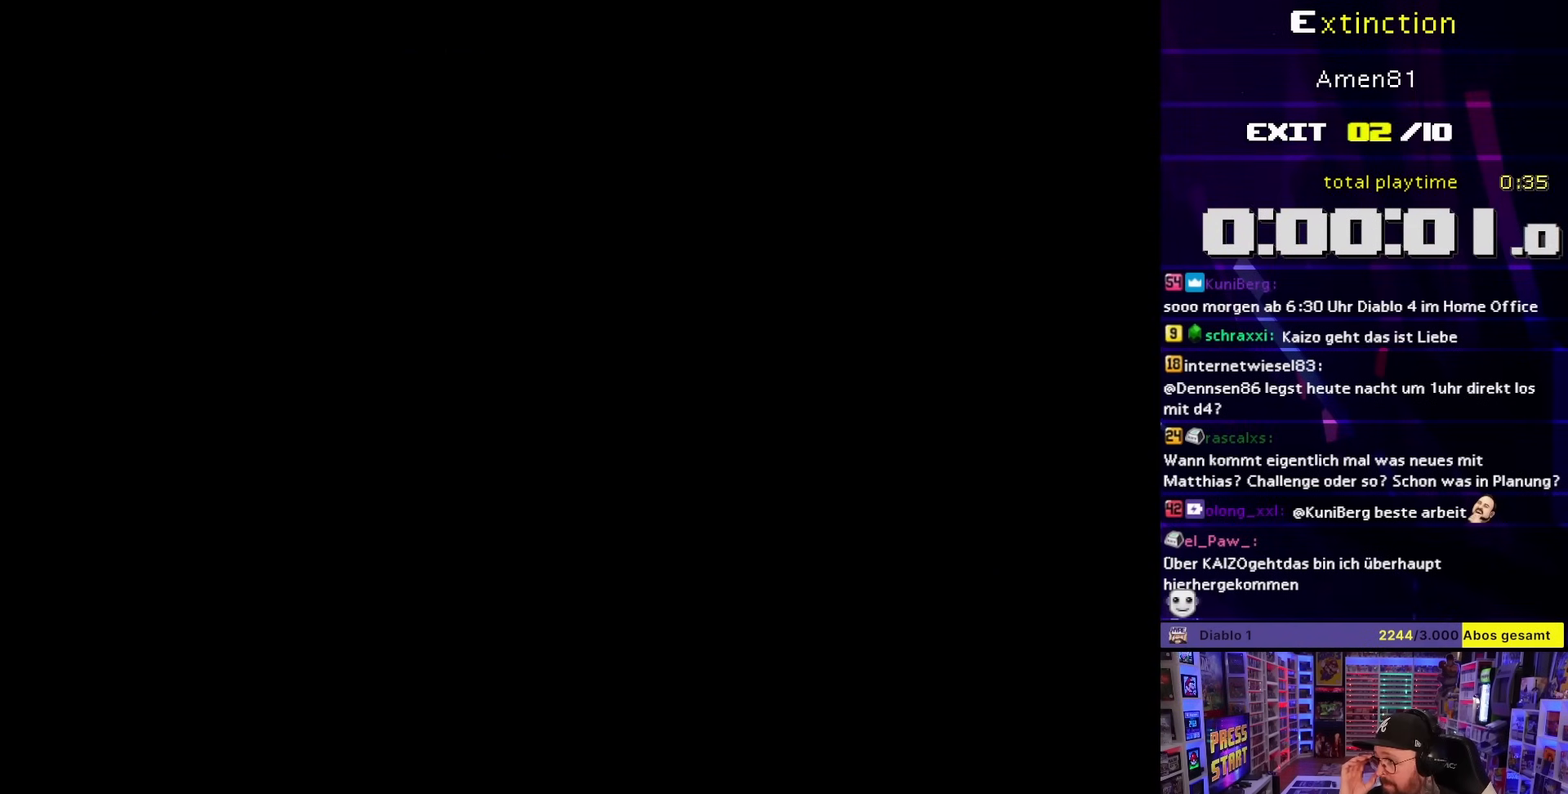
{"buttons": [], "events": []}